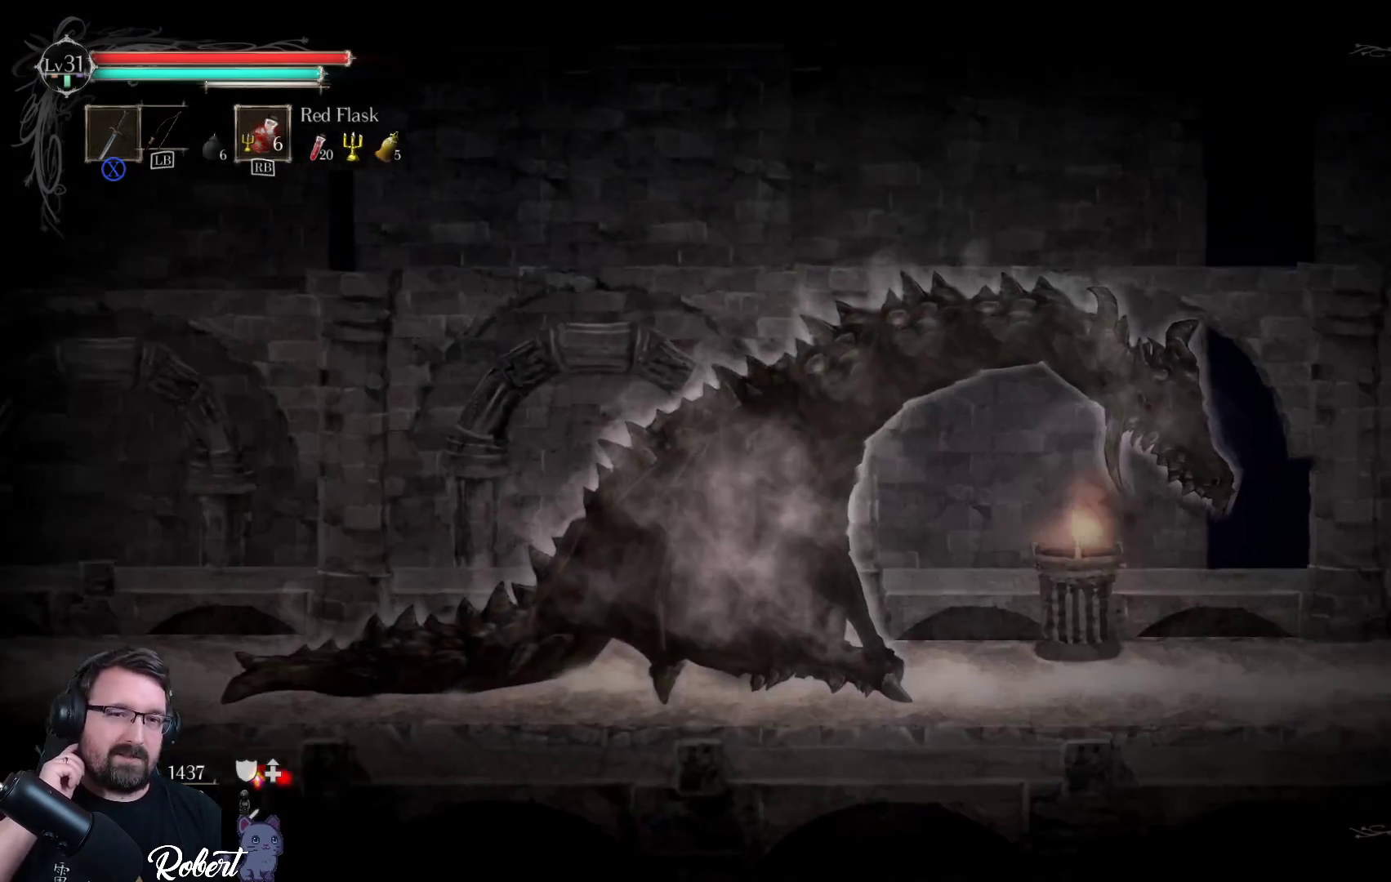
Gameplay with a controller (Xbox layout); each line is a JSON object with the inputs held at the frame after it. "events" lists button and stick changes between this image and that frame as [ms after this image, input, new state], when the widget could be followed in between.
{"buttons": [], "left_stick": "center", "right_stick": "center", "events": [[267, "left_stick", "up"], [400, "left_stick", "center"]]}
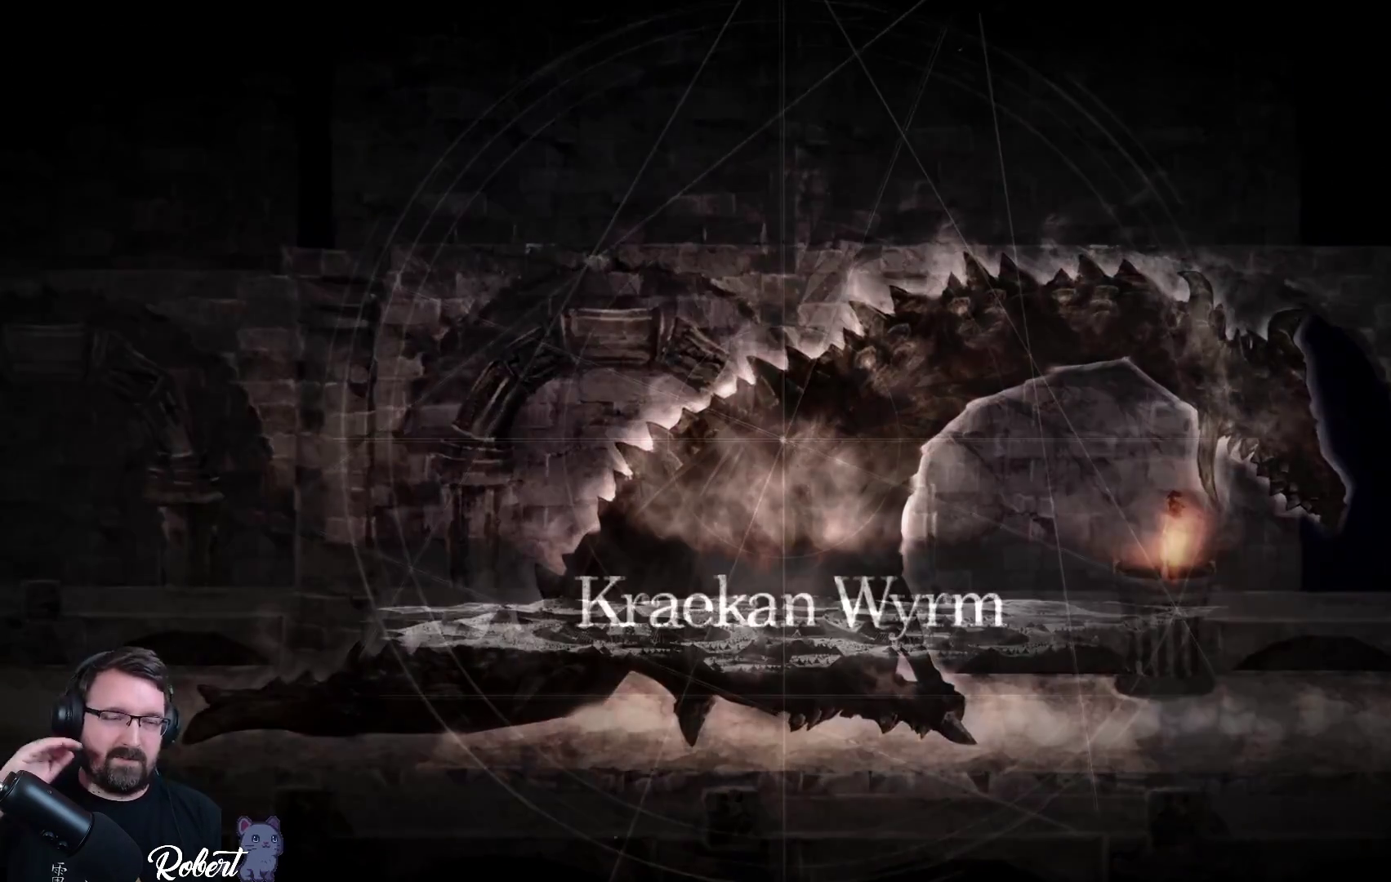
{"buttons": [], "left_stick": "center", "right_stick": "center", "events": []}
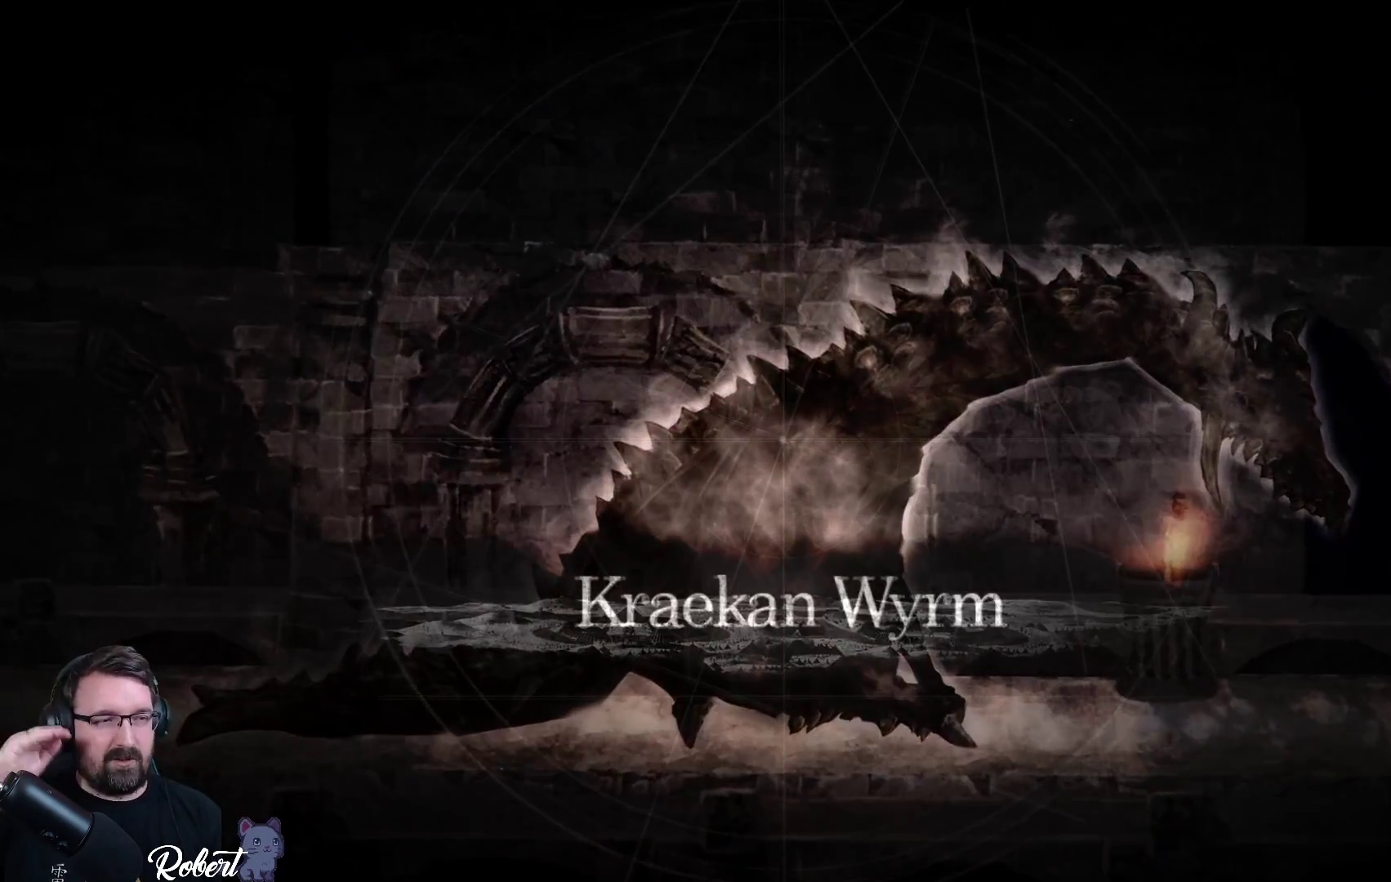
{"buttons": [], "left_stick": "center", "right_stick": "center", "events": []}
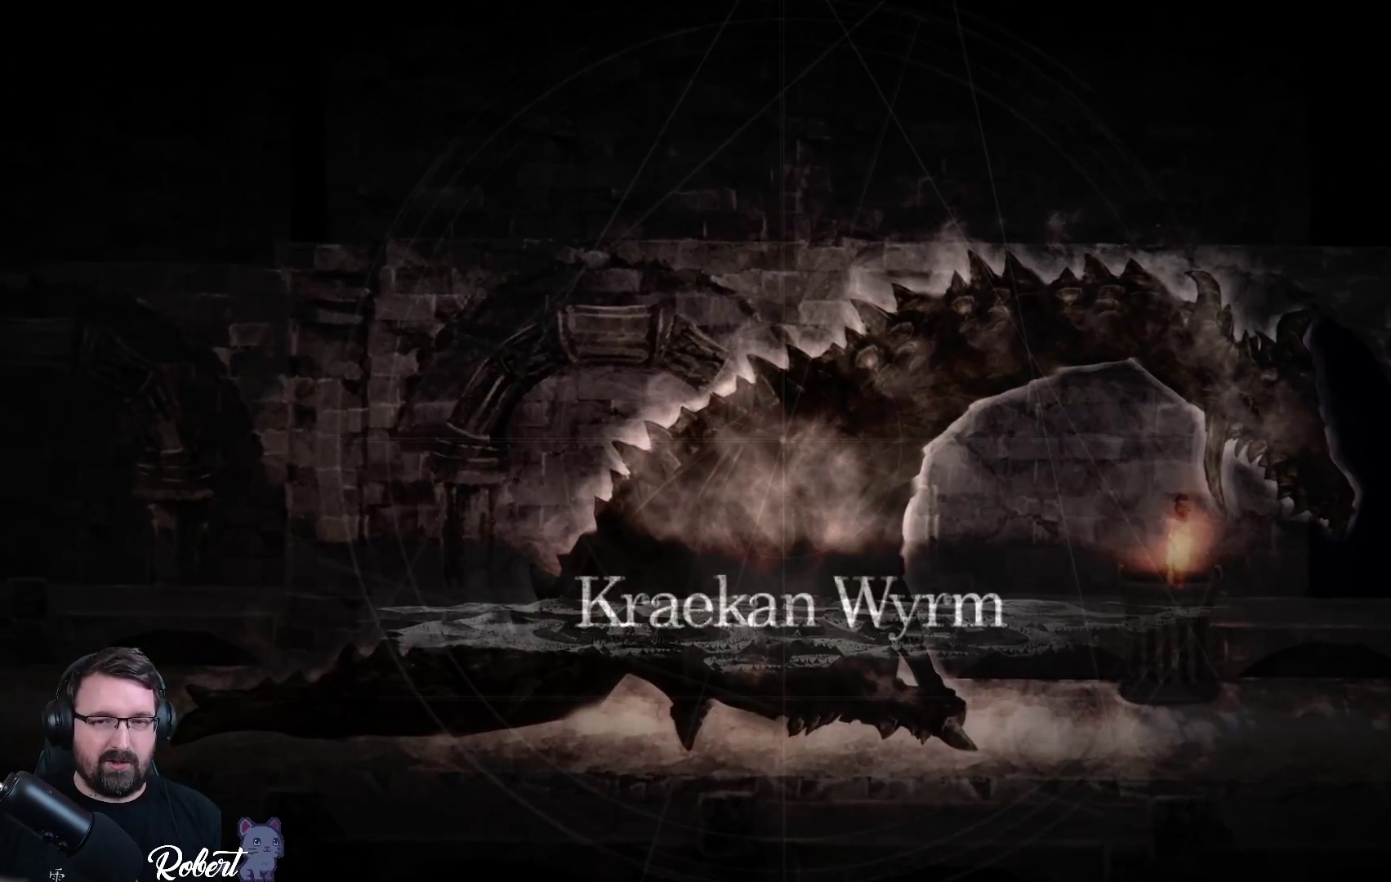
{"buttons": [], "left_stick": "center", "right_stick": "center", "events": [[67, "left_stick", "left"], [467, "left_stick", "center"]]}
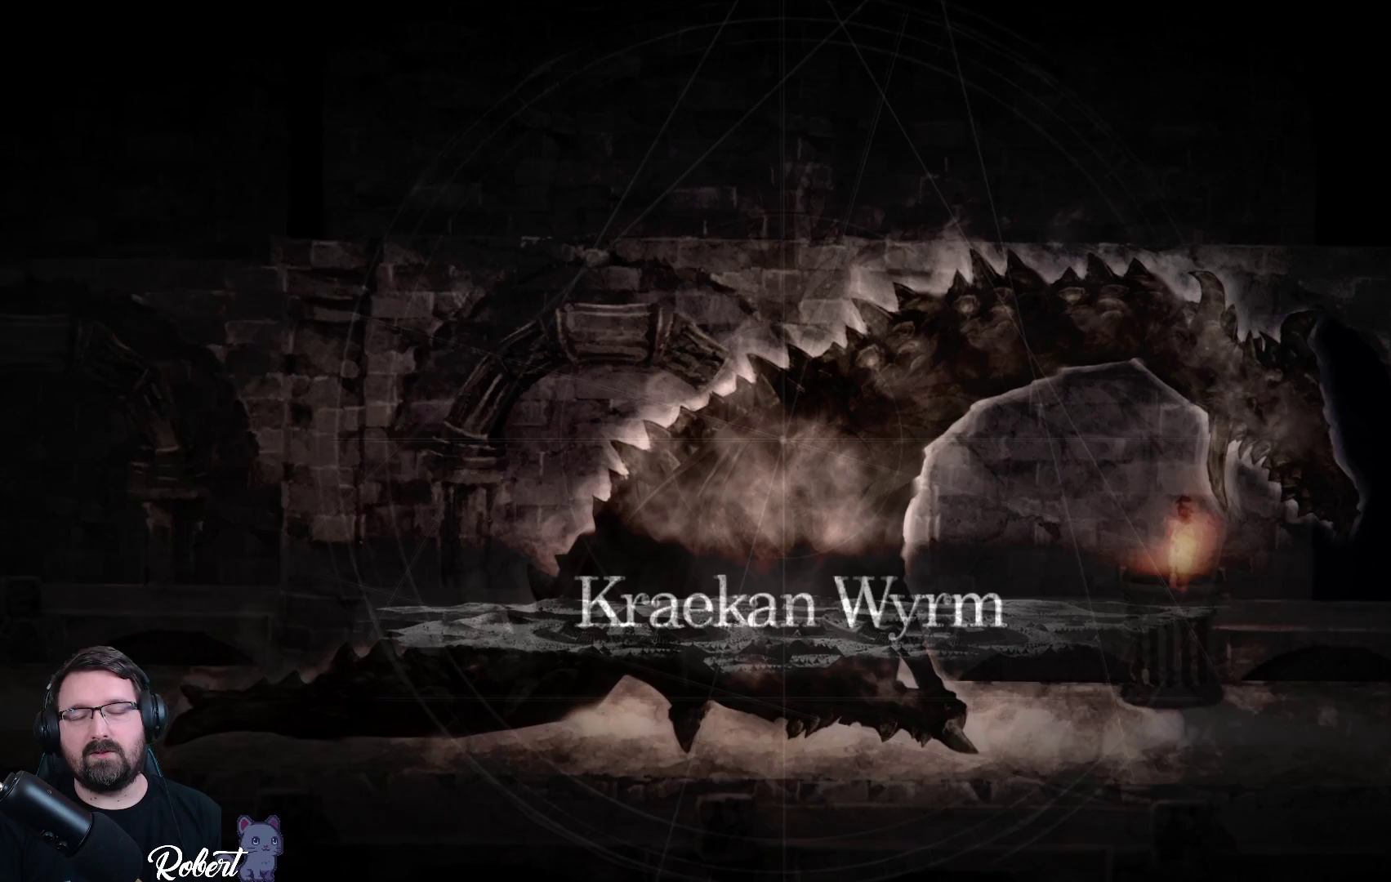
{"buttons": [], "left_stick": "center", "right_stick": "center", "events": []}
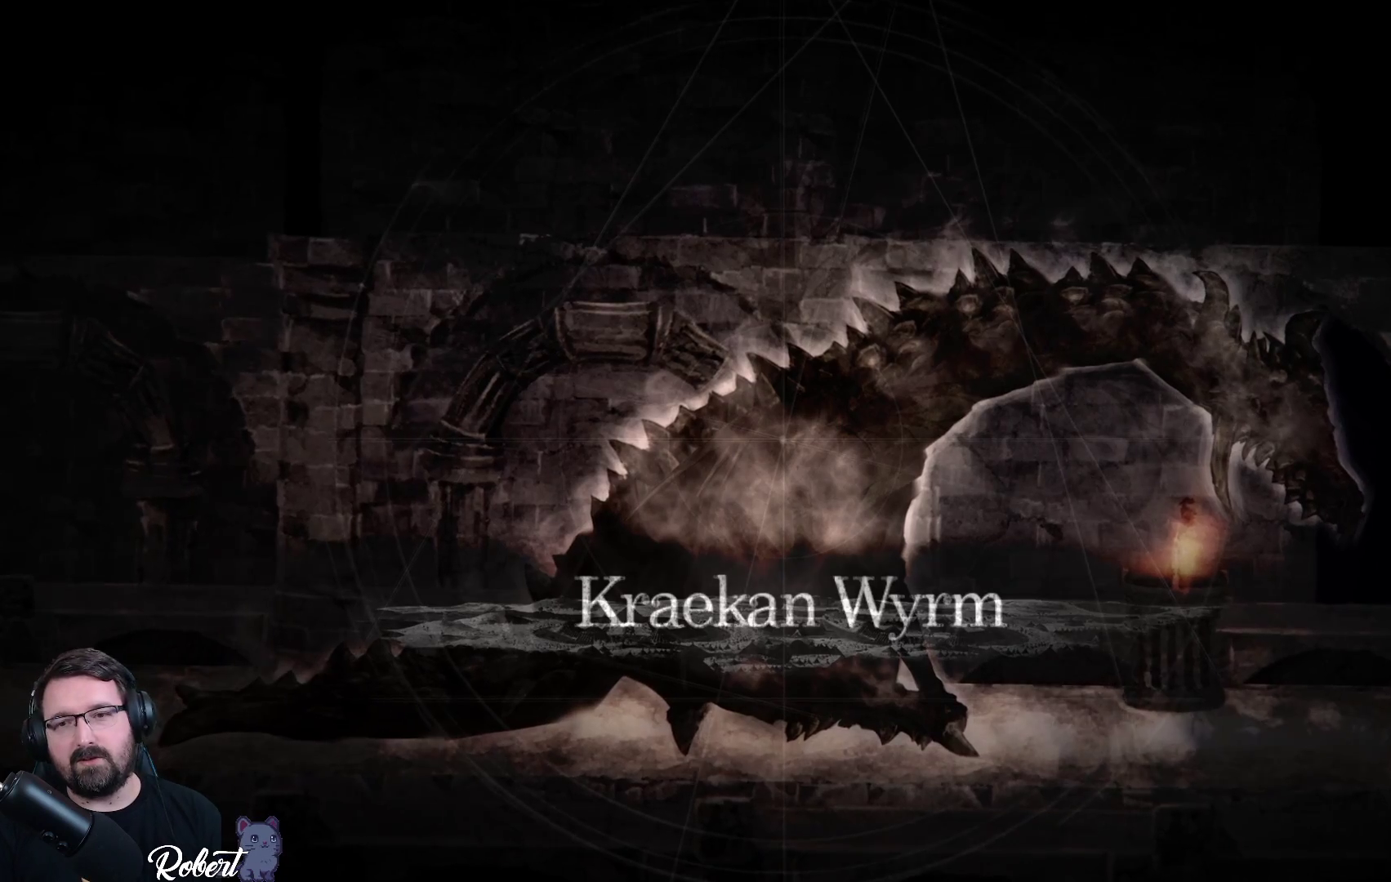
{"buttons": [], "left_stick": "left", "right_stick": "center", "events": [[367, "left_stick", "left"]]}
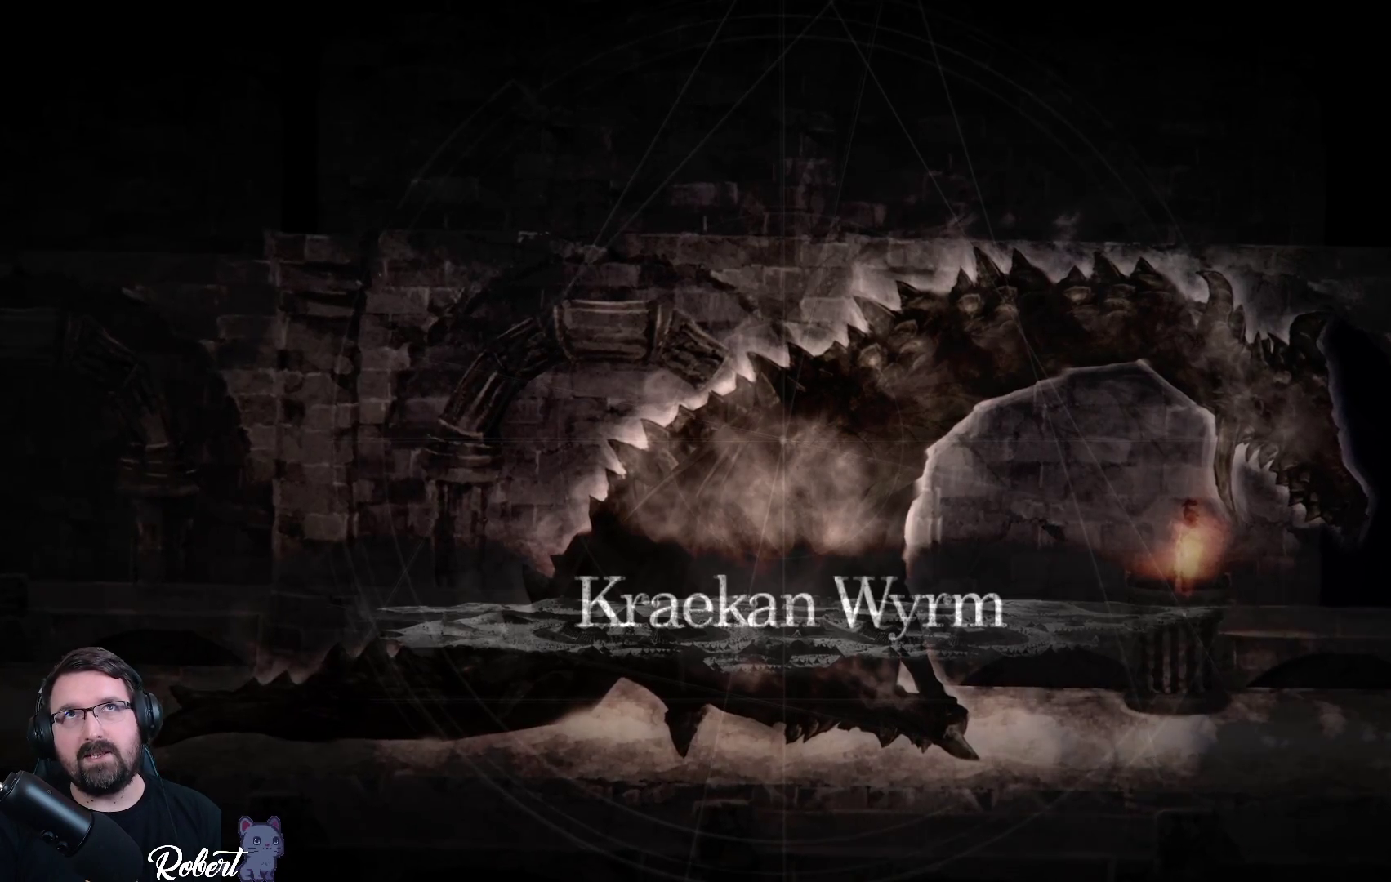
{"buttons": [], "left_stick": "left", "right_stick": "center", "events": [[200, "left_stick", "center"], [500, "left_stick", "left"]]}
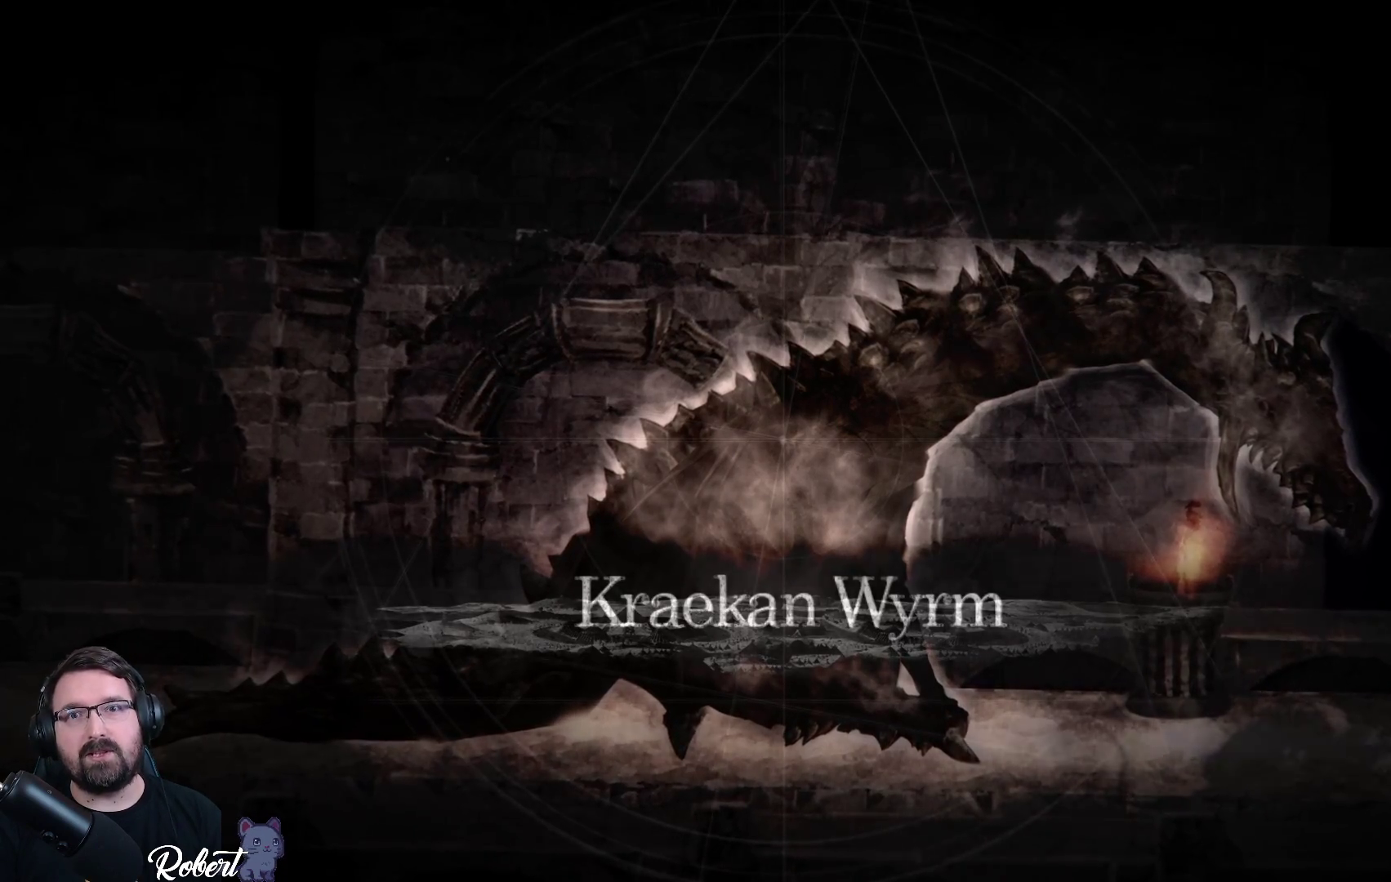
{"buttons": [], "left_stick": "center", "right_stick": "center", "events": [[300, "left_stick", "center"]]}
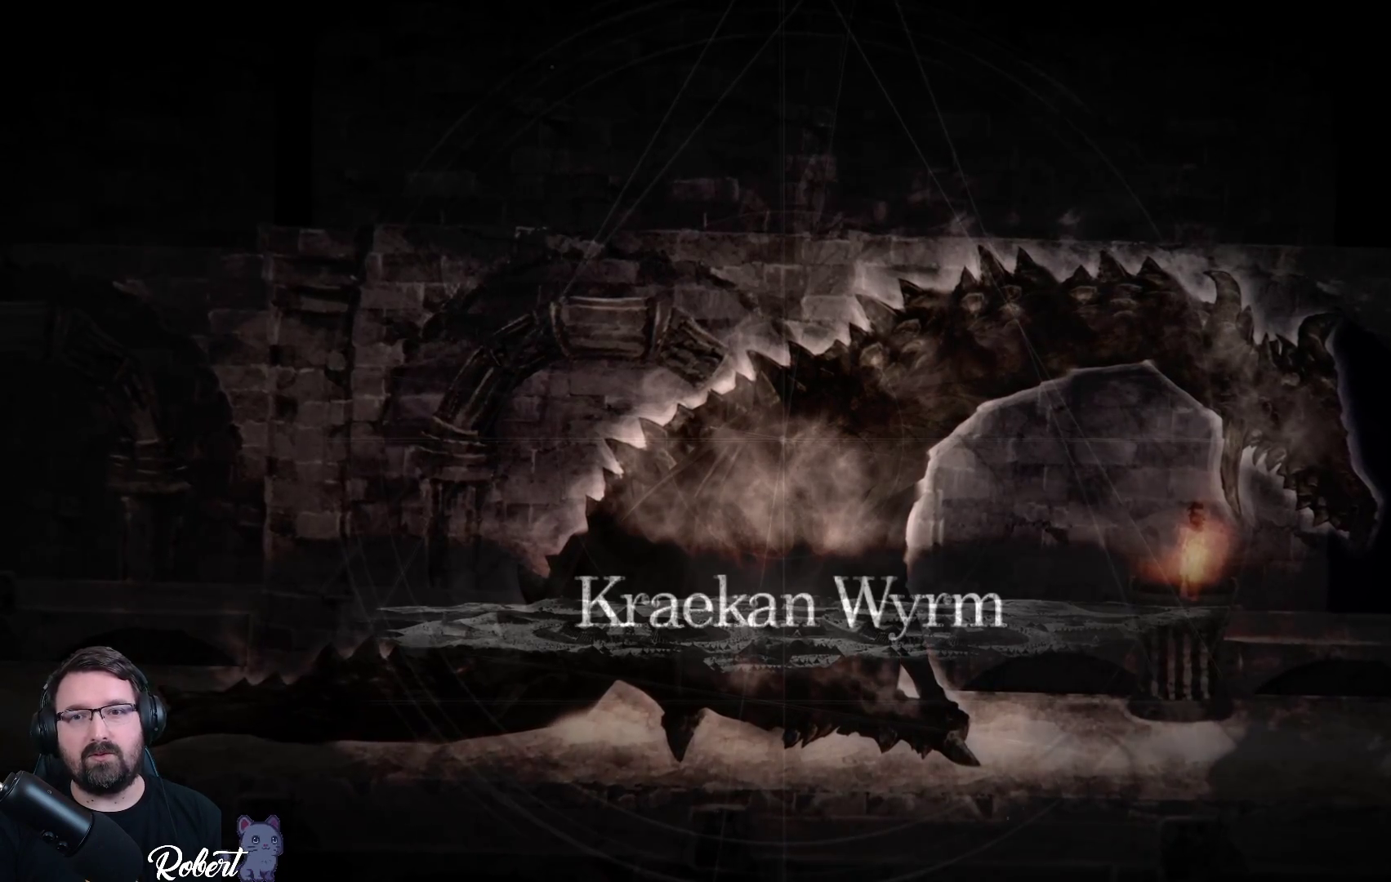
{"buttons": [], "left_stick": "center", "right_stick": "center", "events": []}
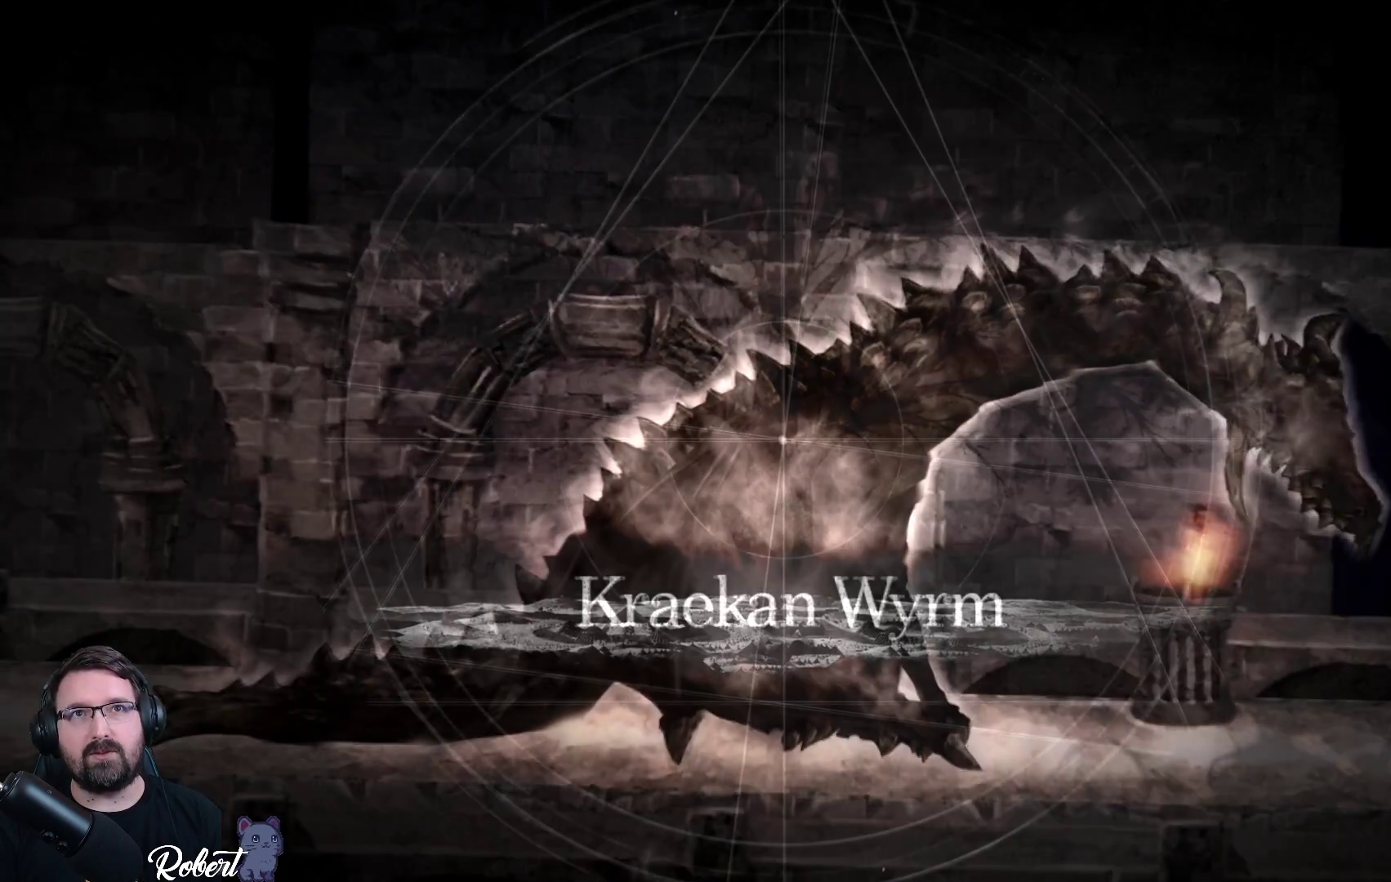
{"buttons": [], "left_stick": "center", "right_stick": "center"}
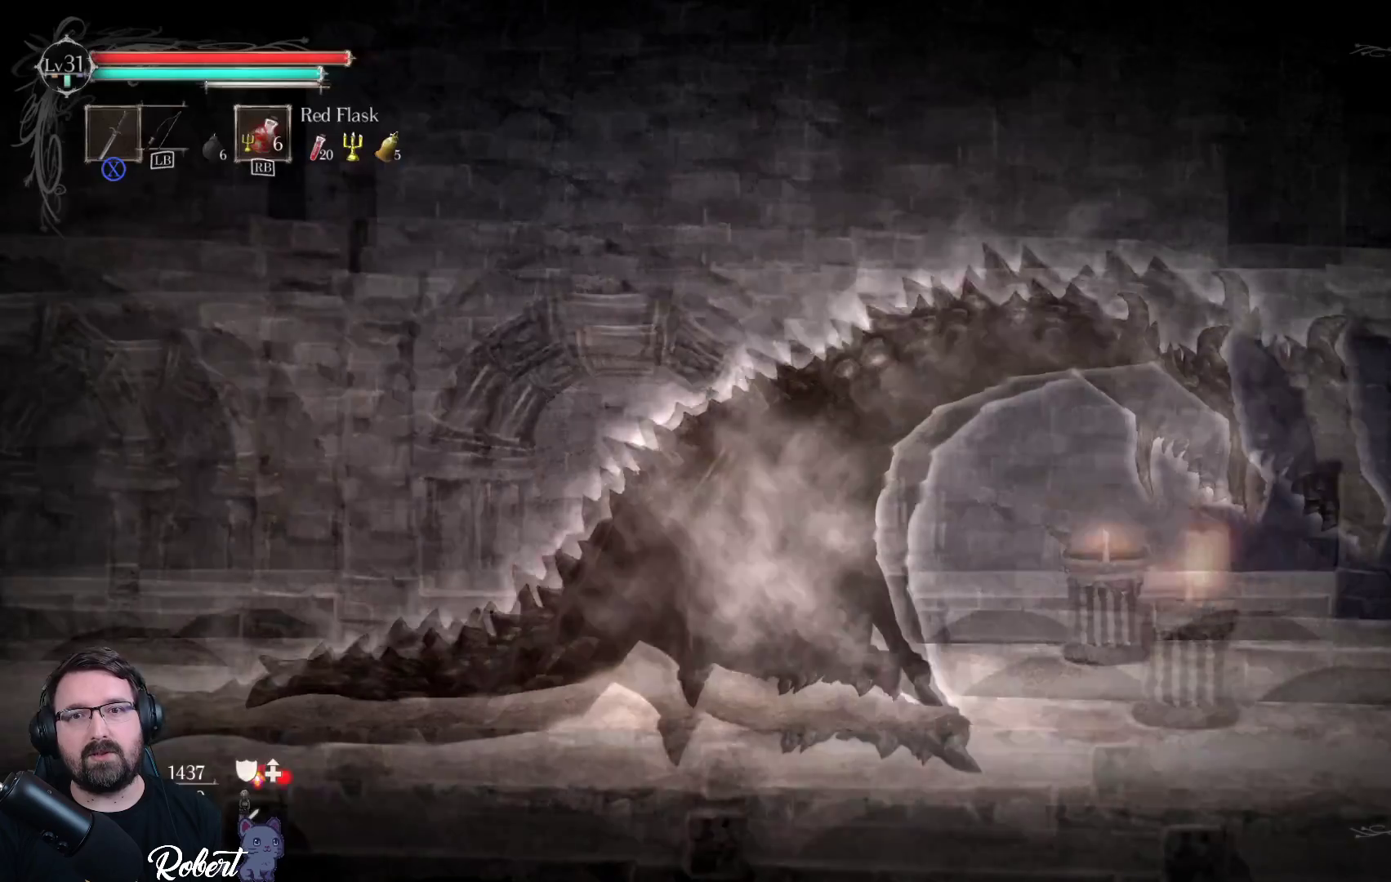
{"buttons": [], "left_stick": "left", "right_stick": "center", "events": [[100, "left_stick", "left"]]}
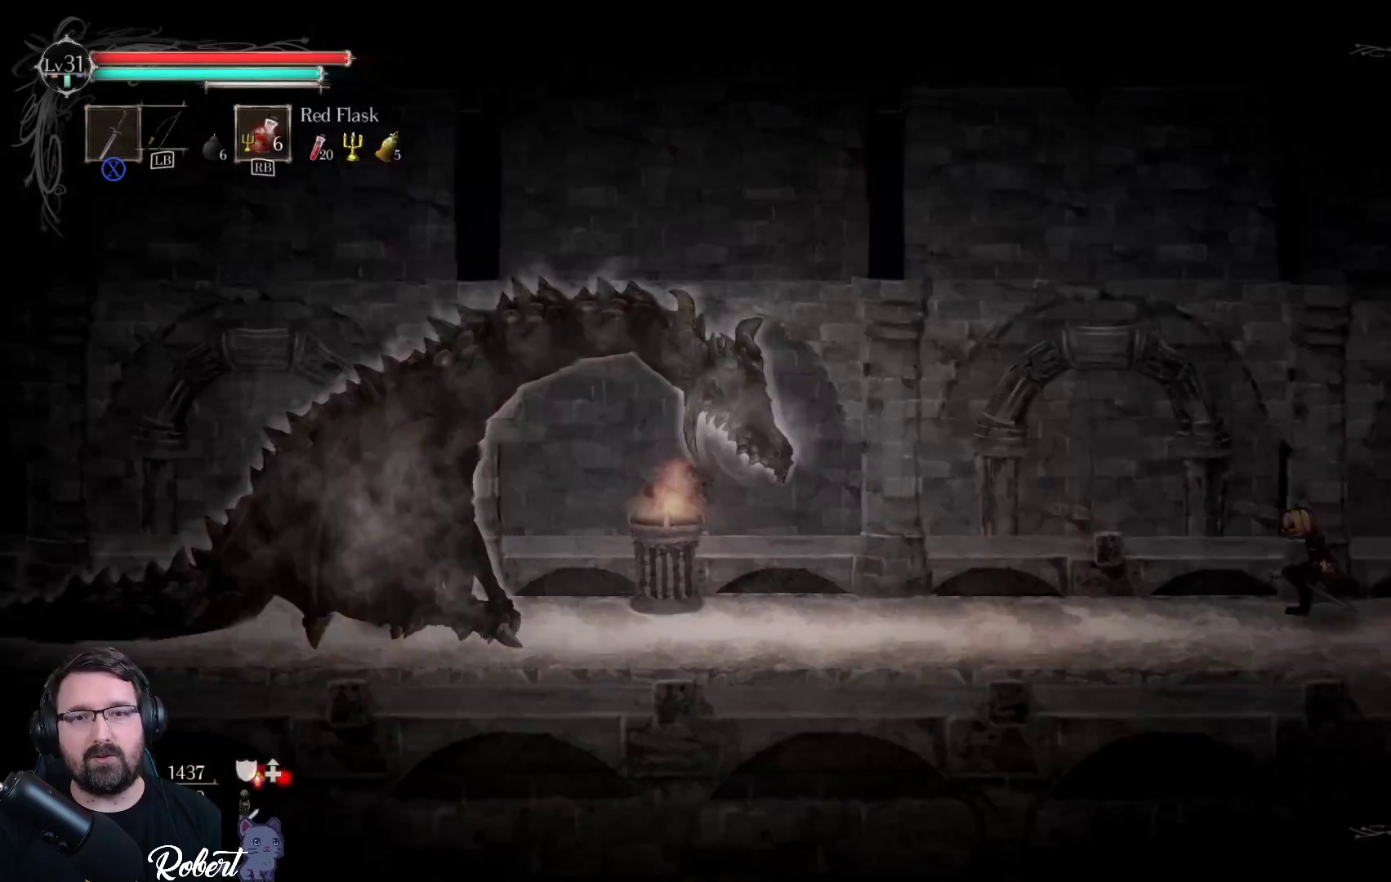
{"buttons": [], "left_stick": "center", "right_stick": "center", "events": [[467, "left_stick", "center"]]}
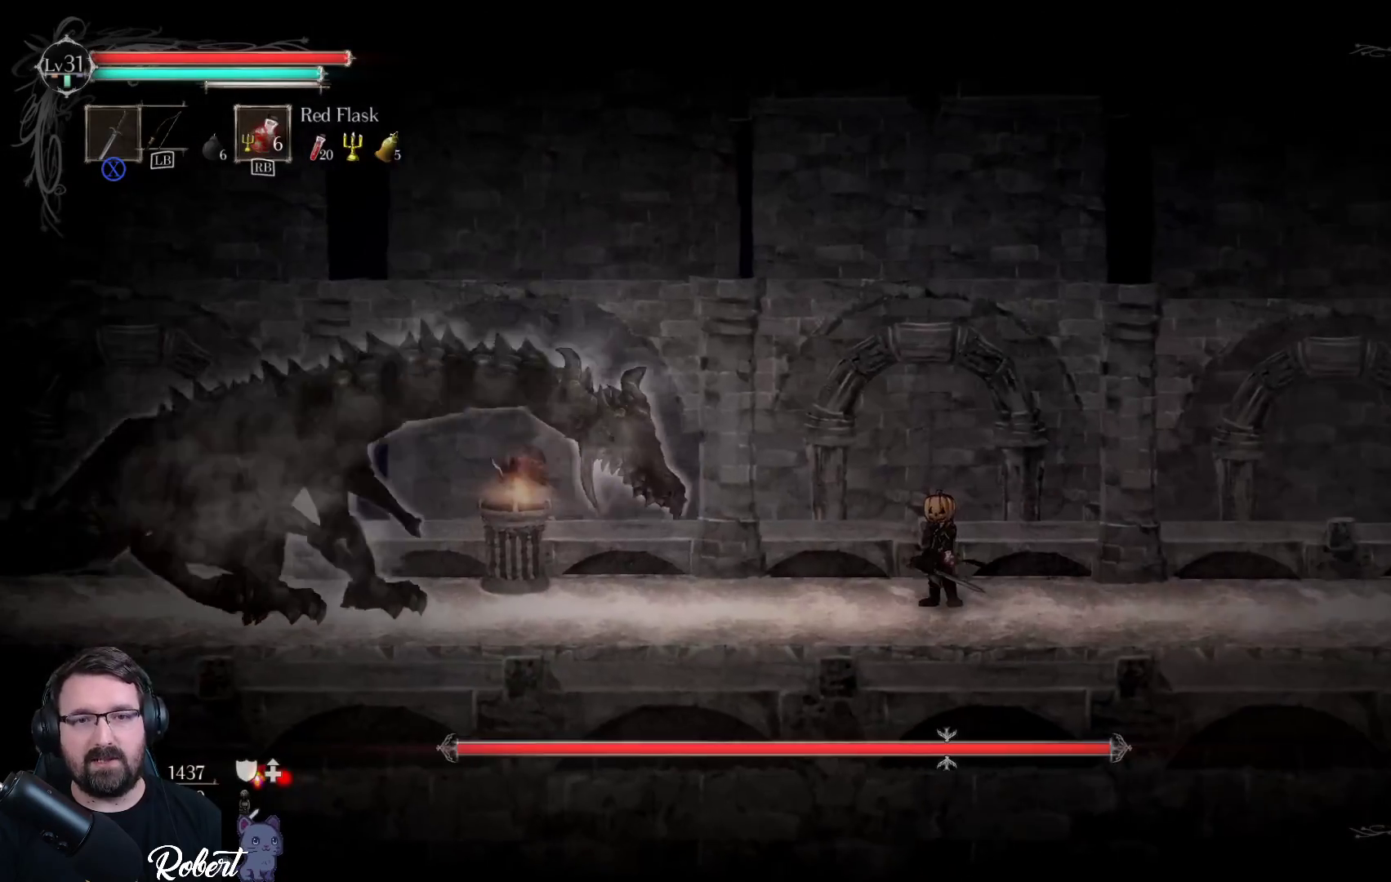
{"buttons": ["A"], "left_stick": "left", "right_stick": "center", "events": [[200, "left_stick", "left"], [500, "A", "down"]]}
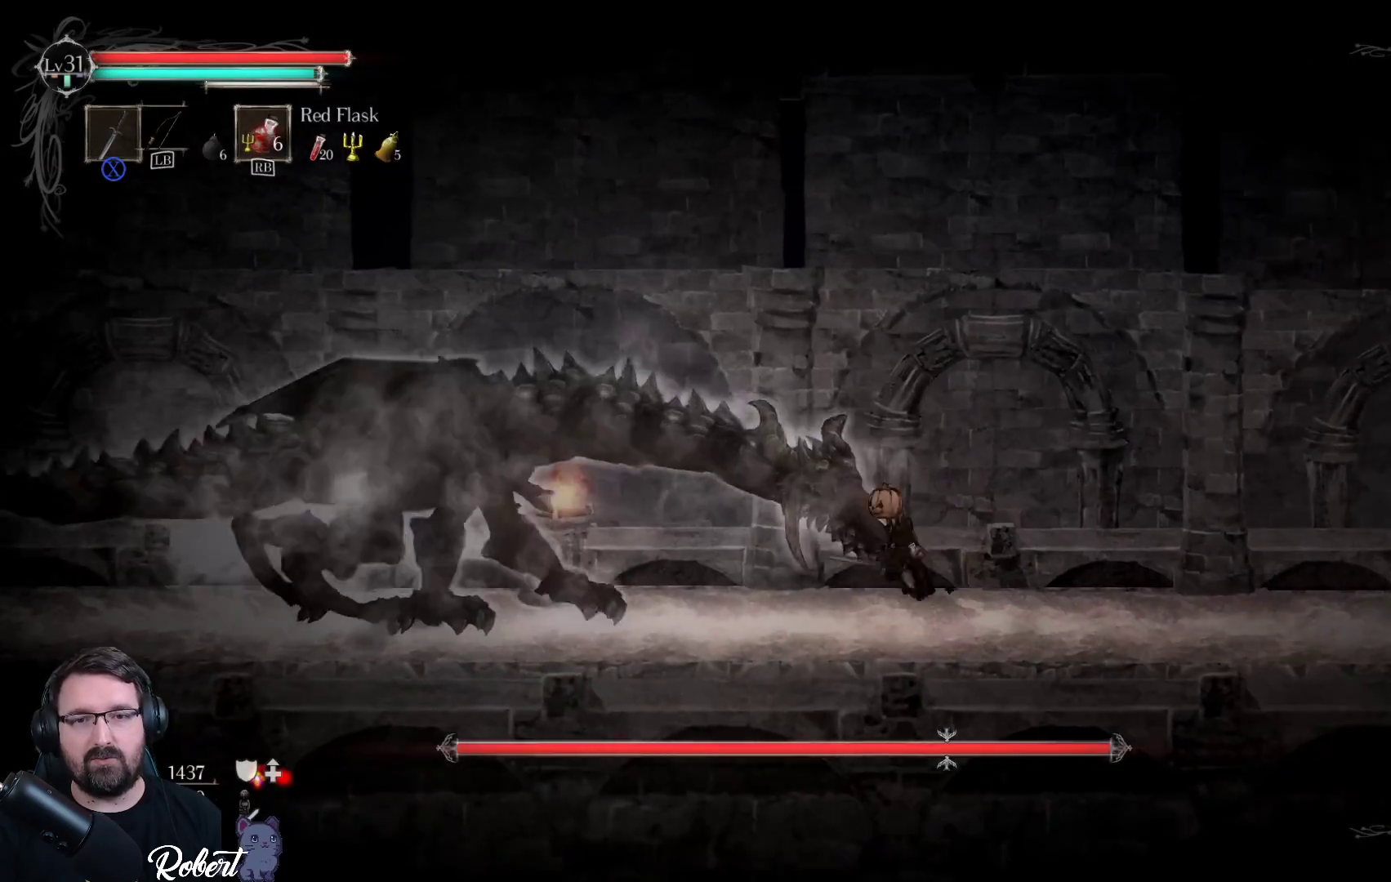
{"buttons": [], "left_stick": "left", "right_stick": "center", "events": [[100, "A", "up"], [333, "X", "down"], [500, "X", "up"]]}
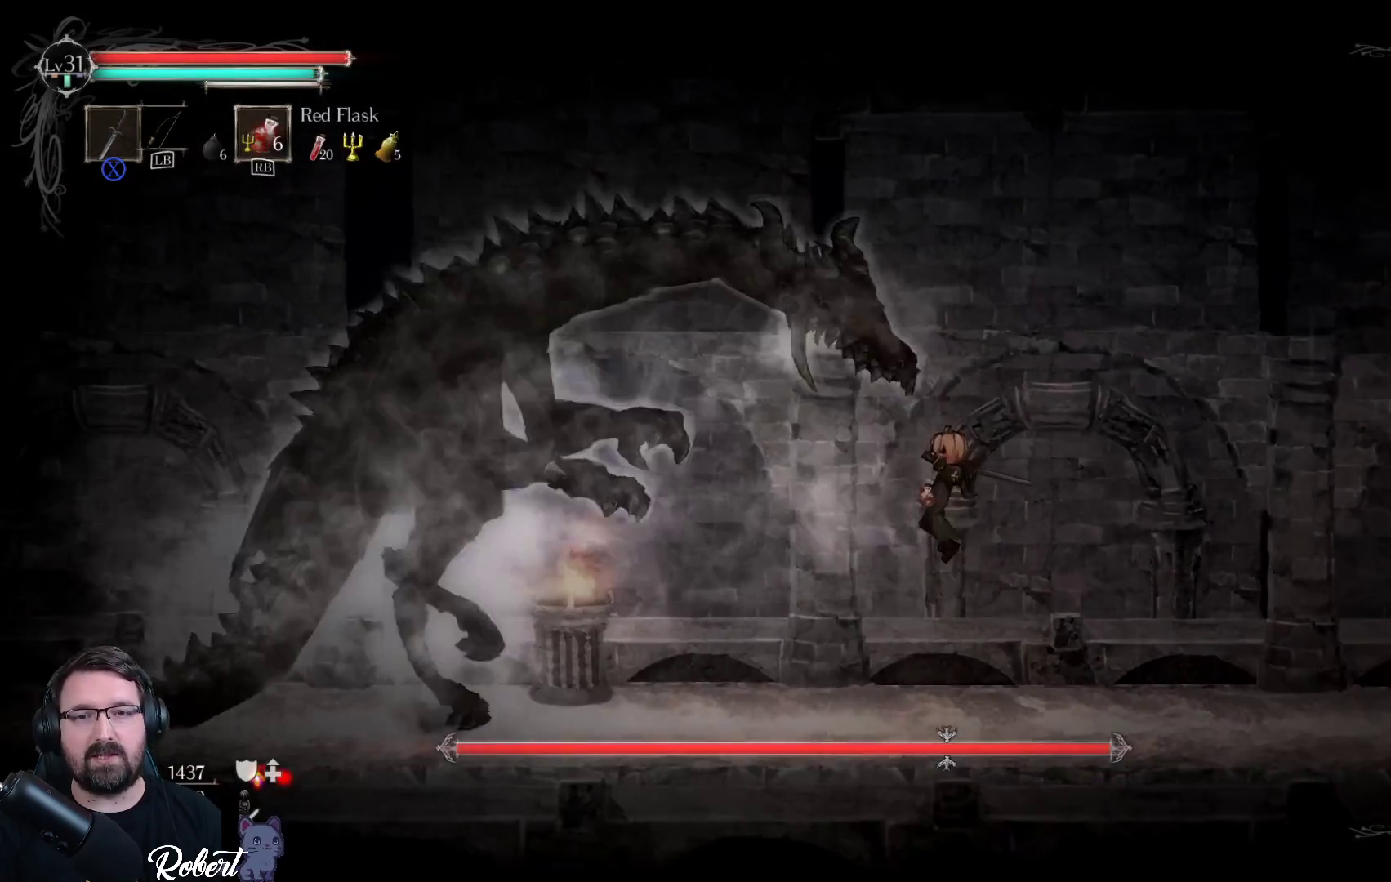
{"buttons": [], "left_stick": "up-left", "right_stick": "center", "events": [[67, "X", "down"], [167, "X", "up"], [300, "X", "down"], [300, "left_stick", "up-left"], [400, "X", "up"]]}
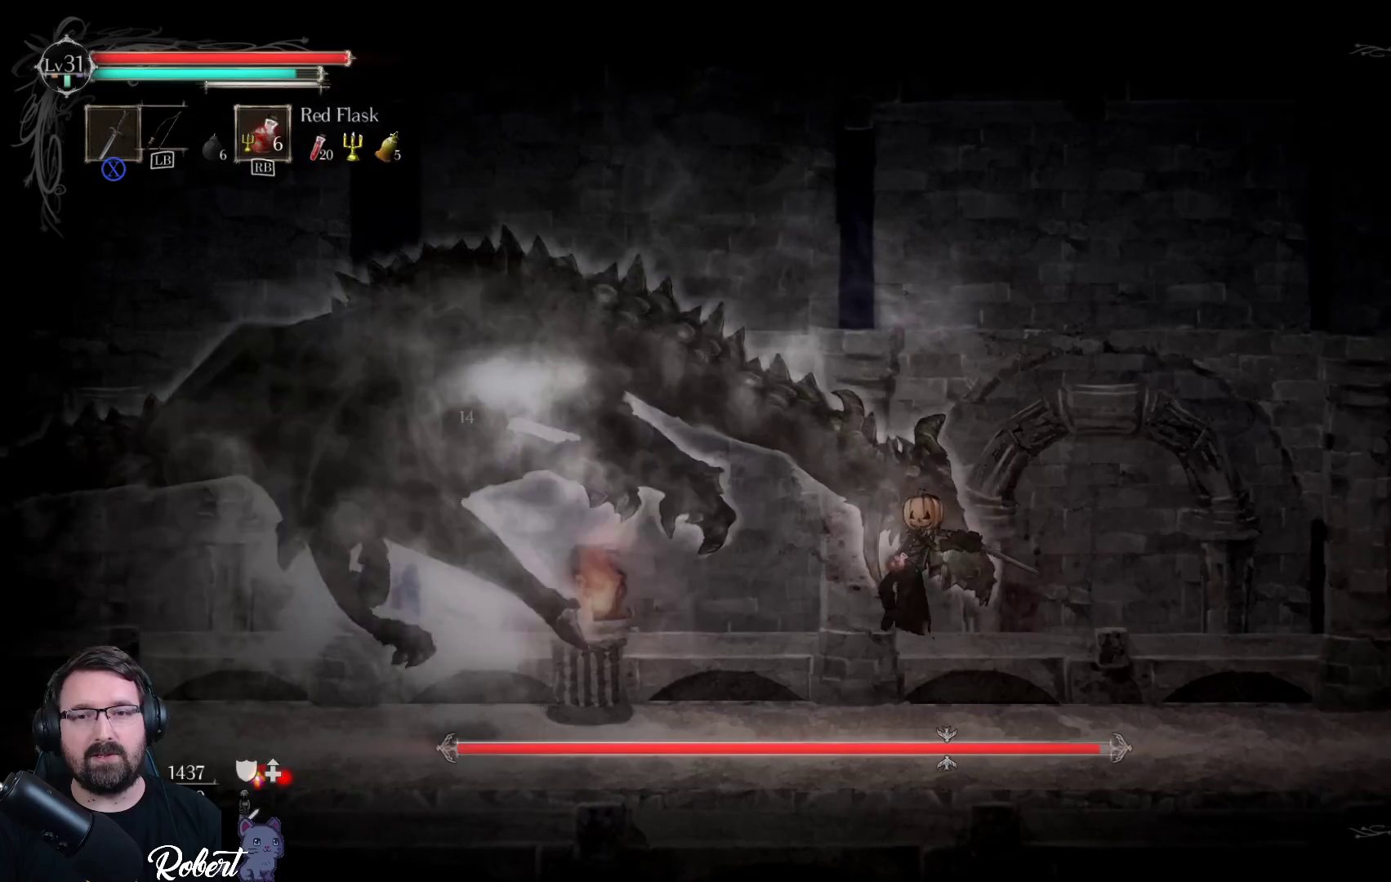
{"buttons": [], "left_stick": "up-left", "right_stick": "center", "events": [[33, "X", "down"], [133, "X", "up"], [233, "X", "down"], [300, "X", "up"], [400, "X", "down"], [500, "X", "up"]]}
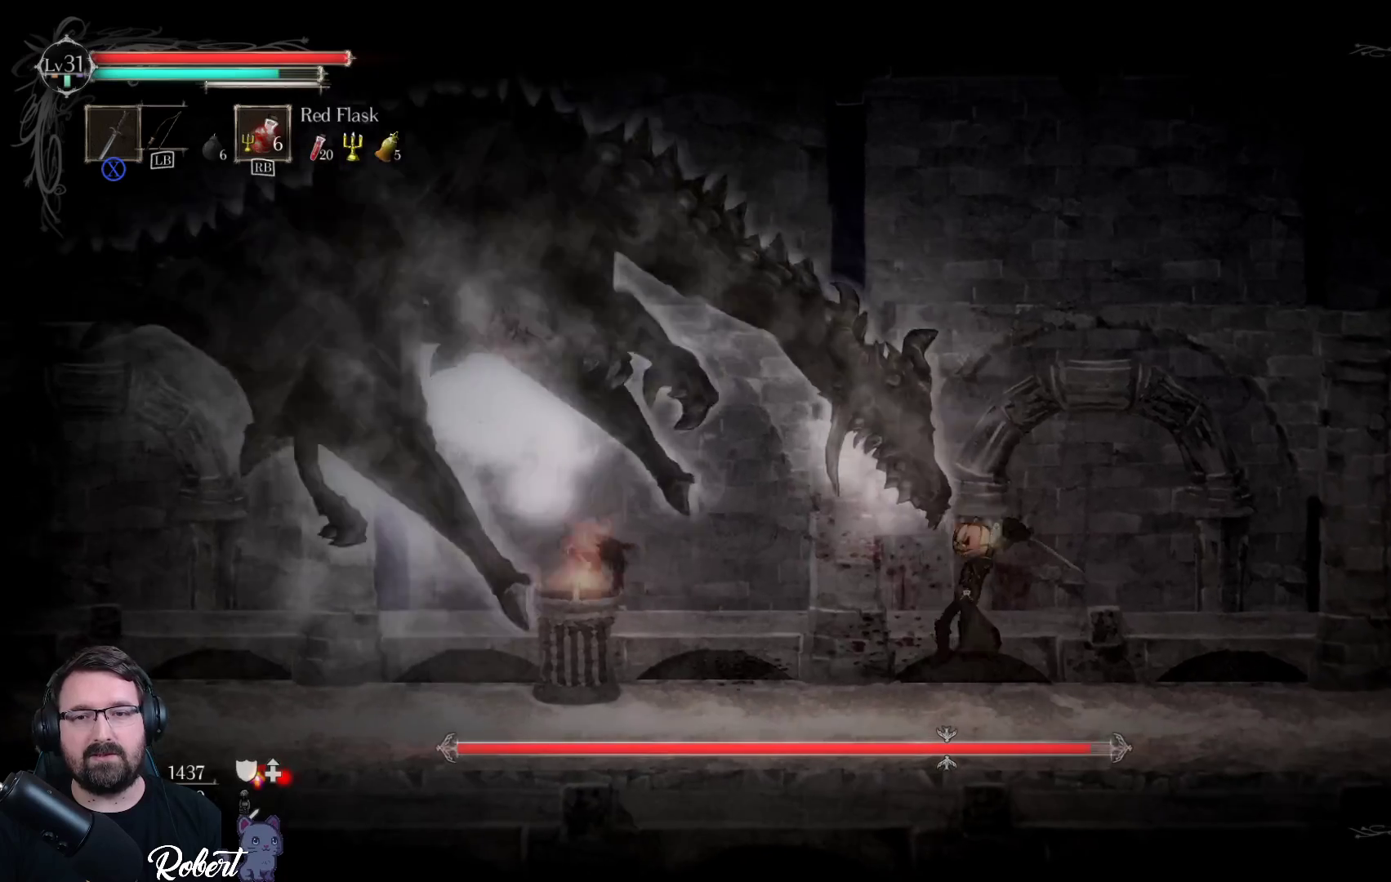
{"buttons": [], "left_stick": "up-left", "right_stick": "center", "events": [[67, "X", "down"], [167, "X", "up"]]}
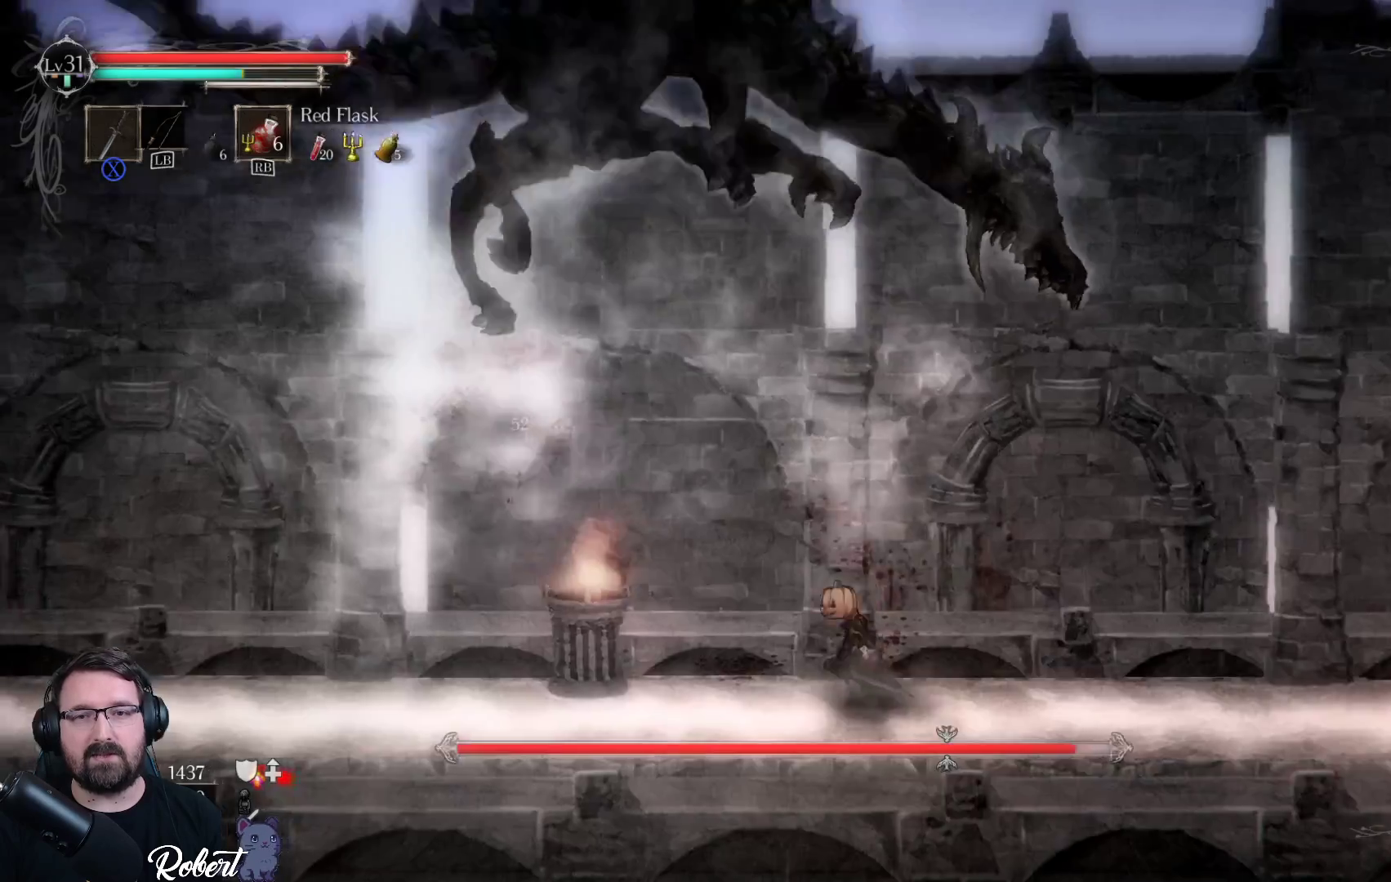
{"buttons": [], "left_stick": "center", "right_stick": "center", "events": [[433, "left_stick", "center"]]}
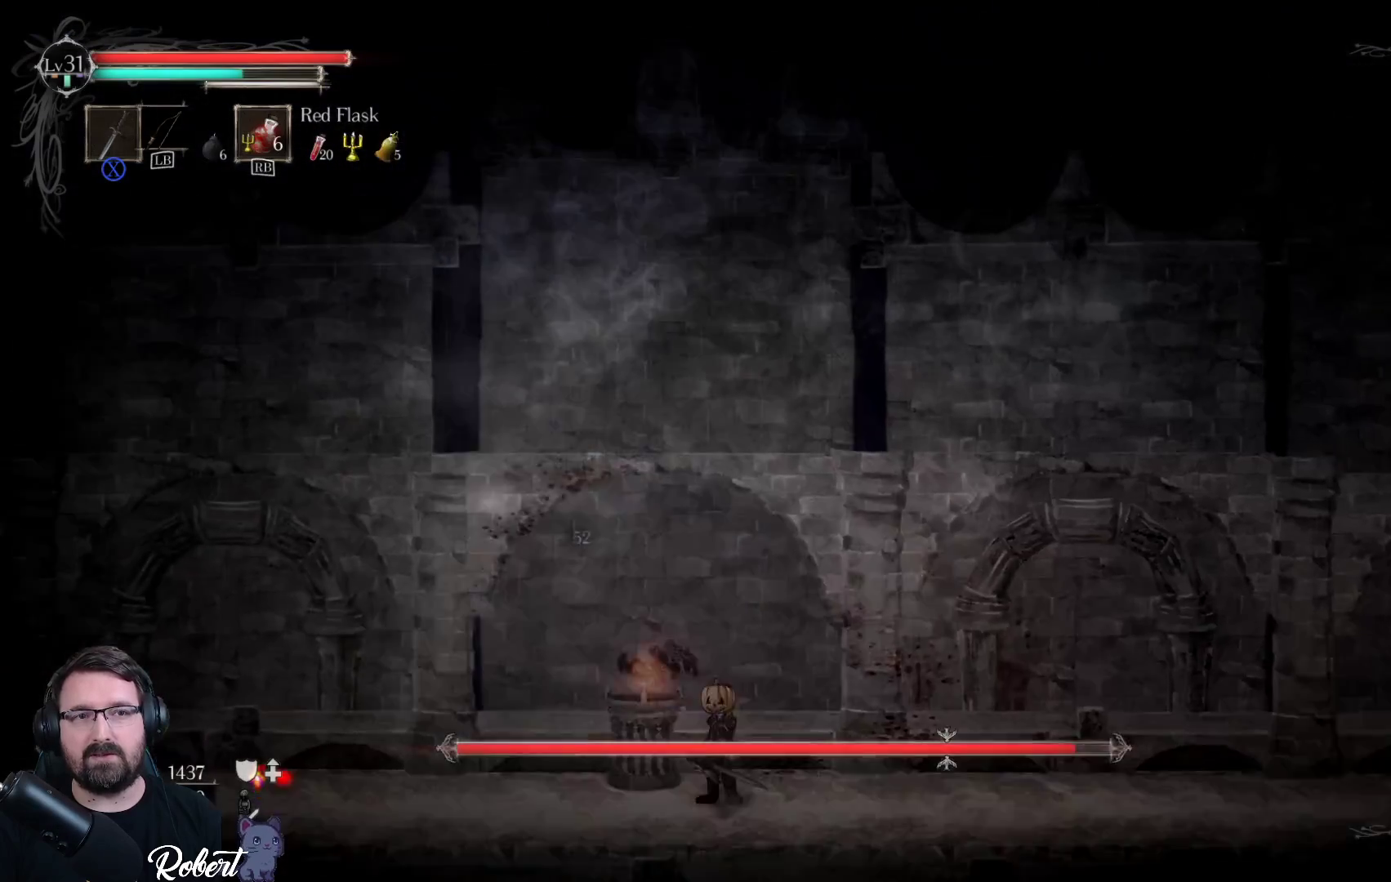
{"buttons": [], "left_stick": "right", "right_stick": "center", "events": [[133, "left_stick", "left"], [400, "left_stick", "center"], [467, "left_stick", "right"]]}
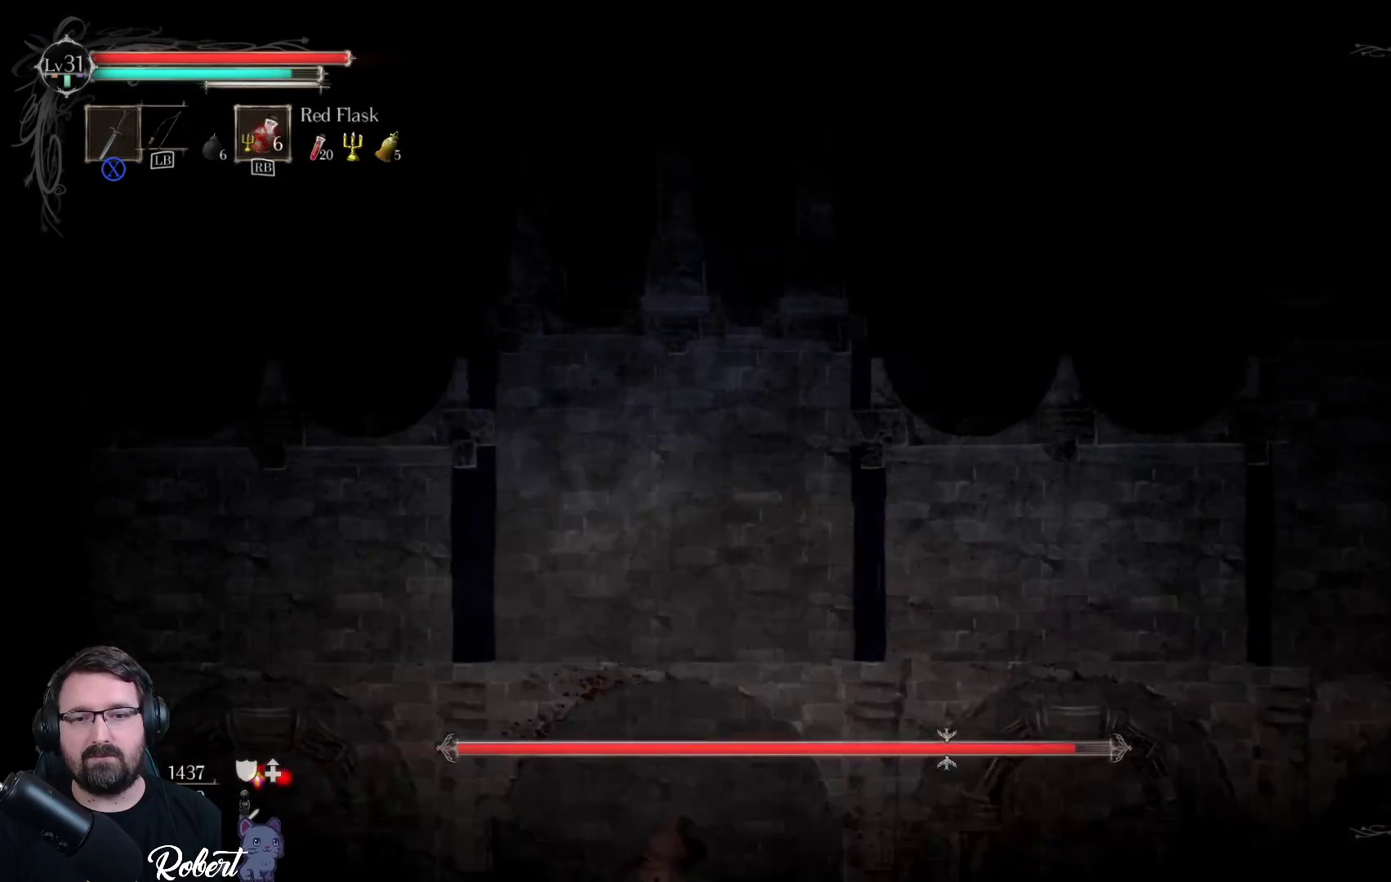
{"buttons": [], "left_stick": "right", "right_stick": "center", "events": []}
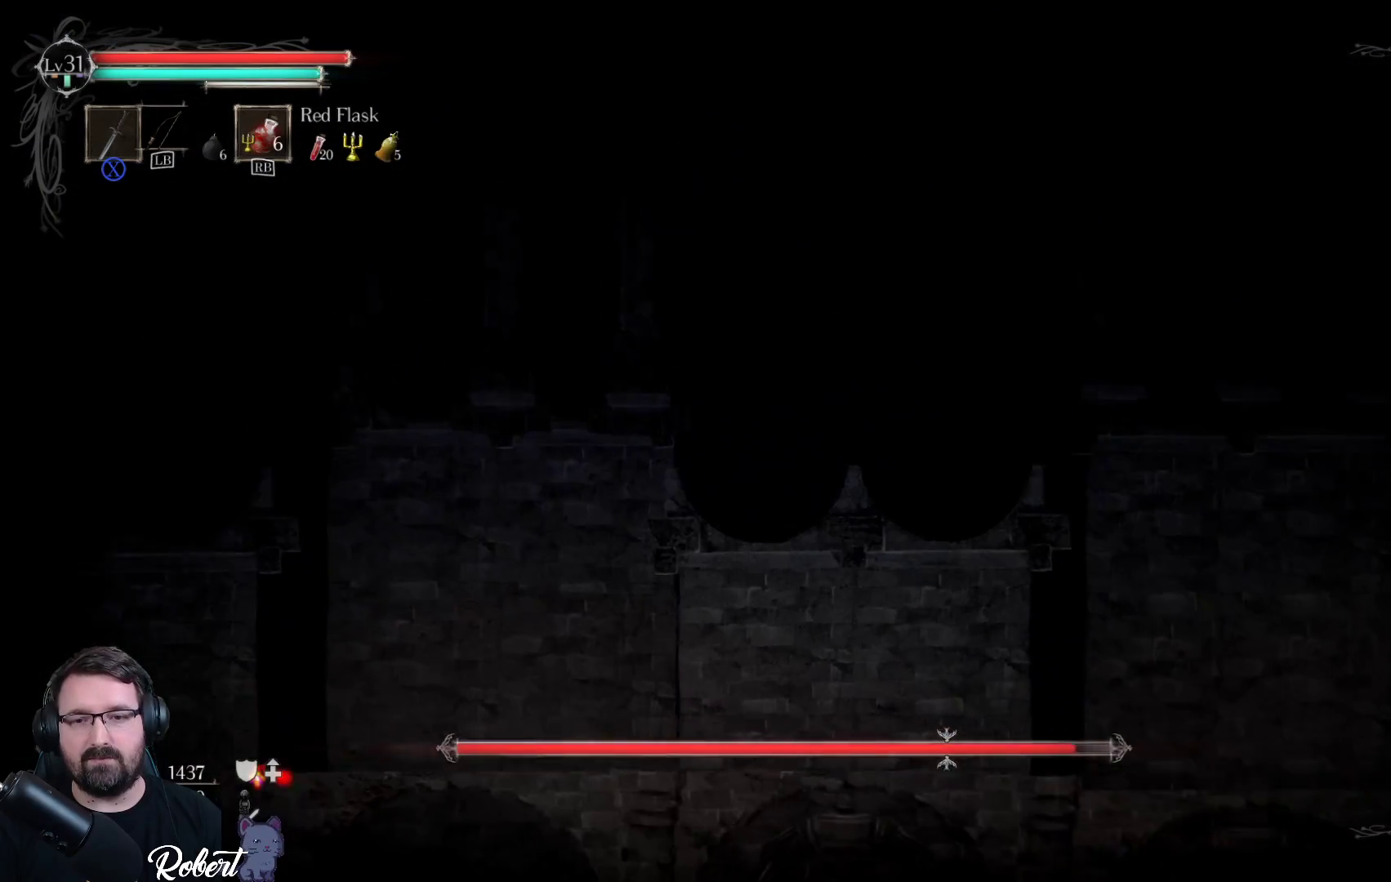
{"buttons": [], "left_stick": "right", "right_stick": "center", "events": []}
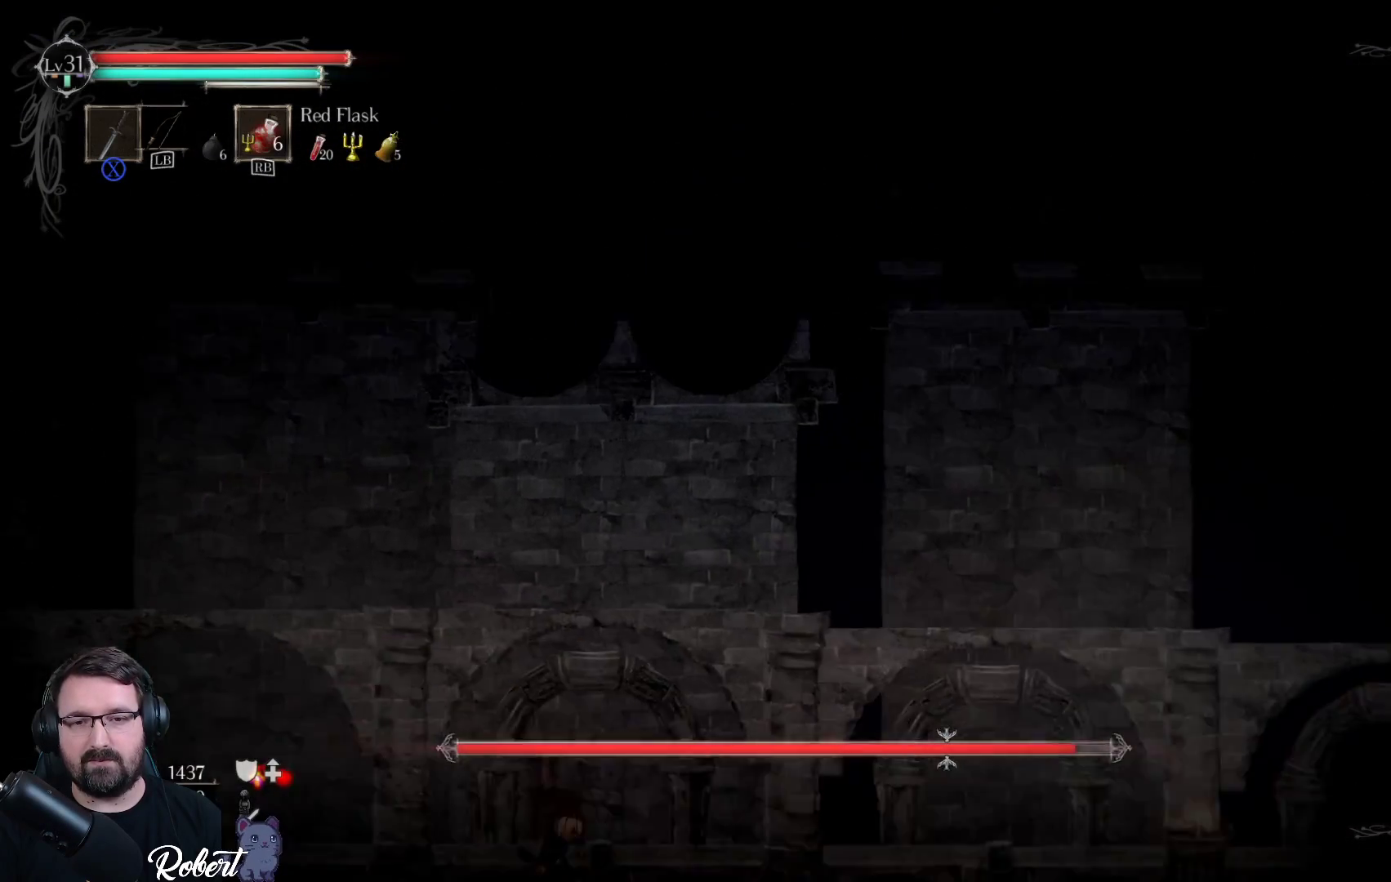
{"buttons": [], "left_stick": "right", "right_stick": "center", "events": []}
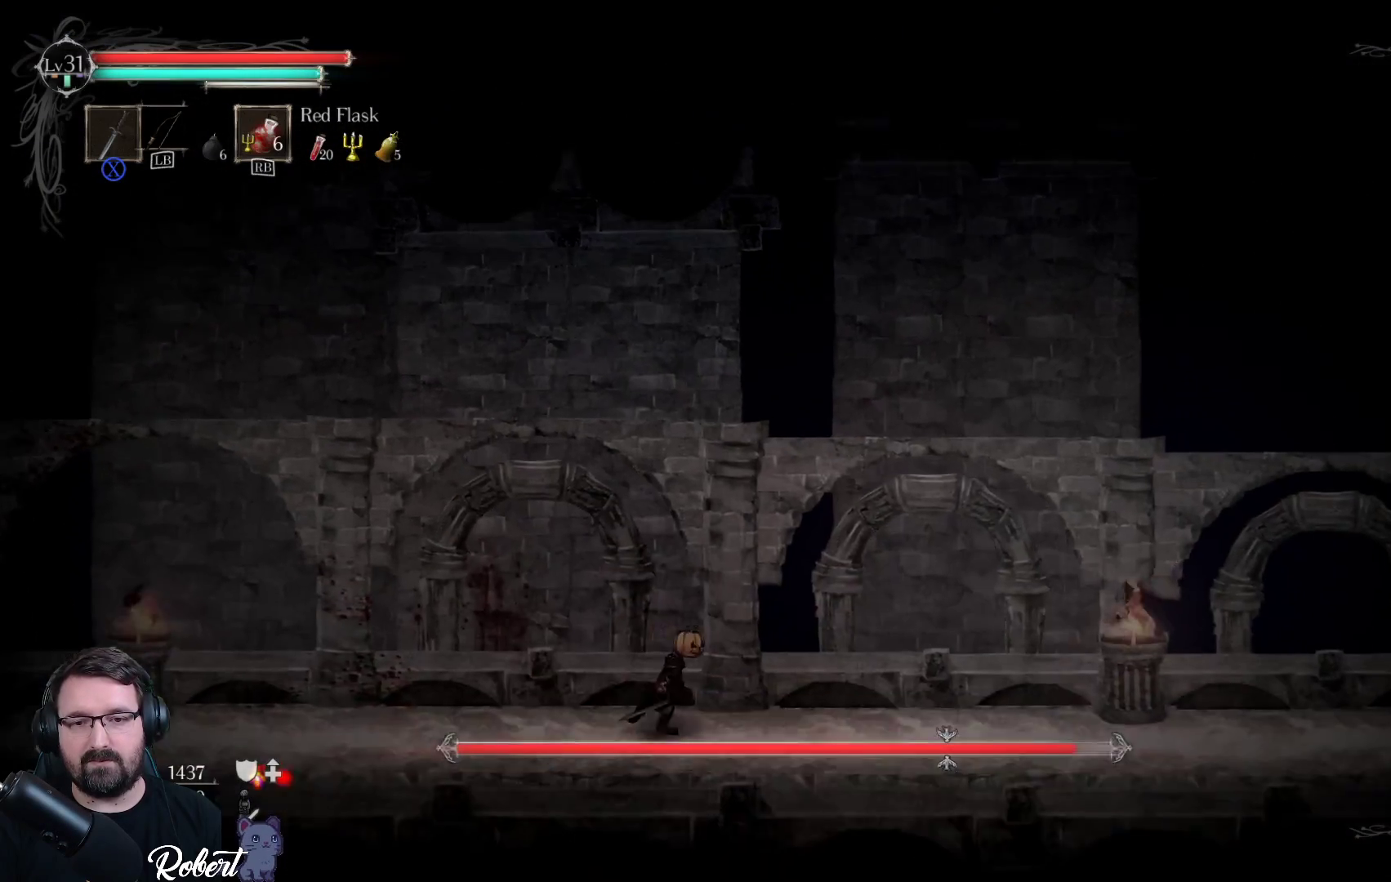
{"buttons": [], "left_stick": "right", "right_stick": "center", "events": []}
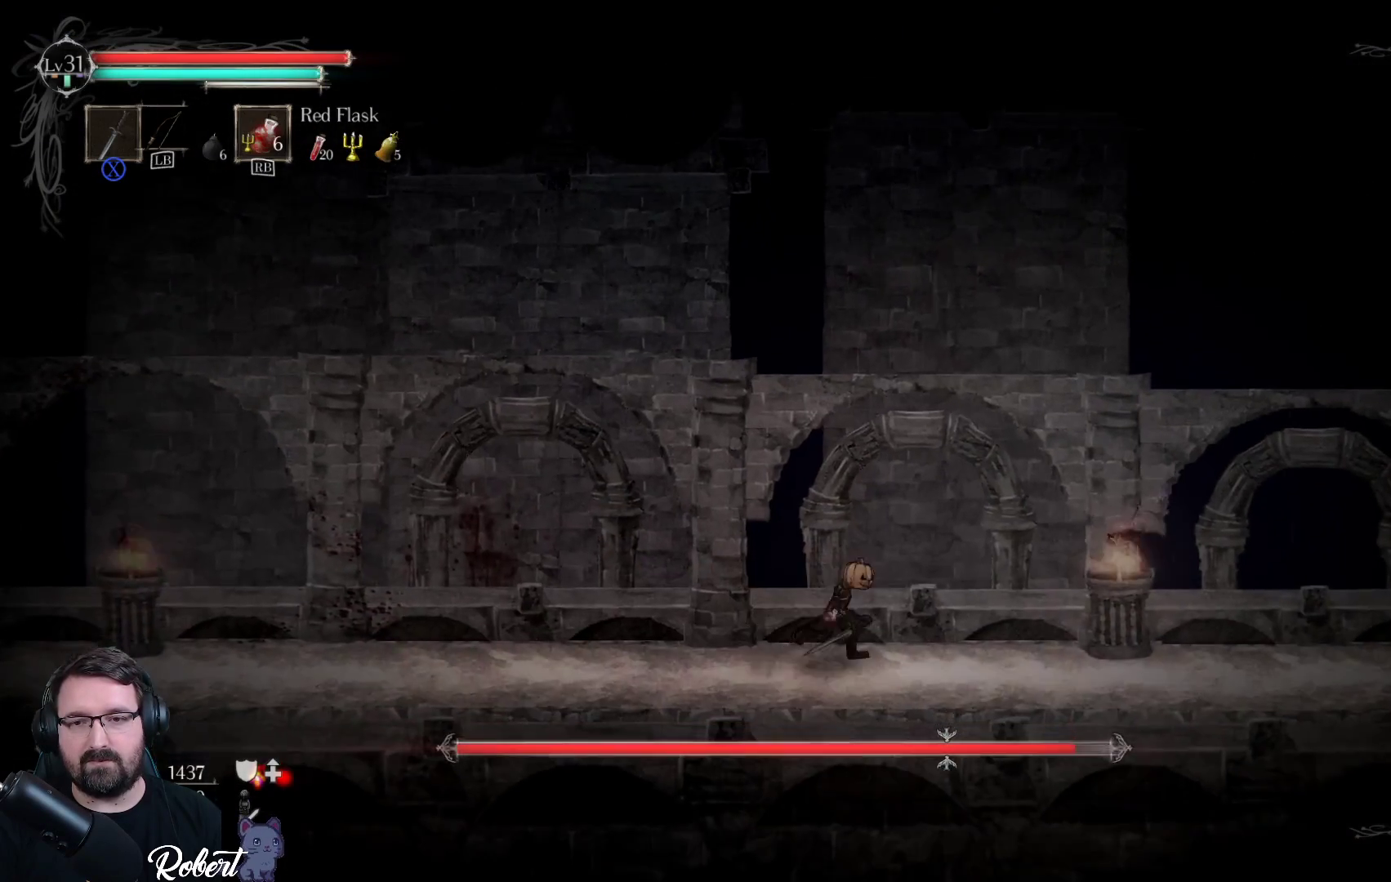
{"buttons": [], "left_stick": "right", "right_stick": "center", "events": []}
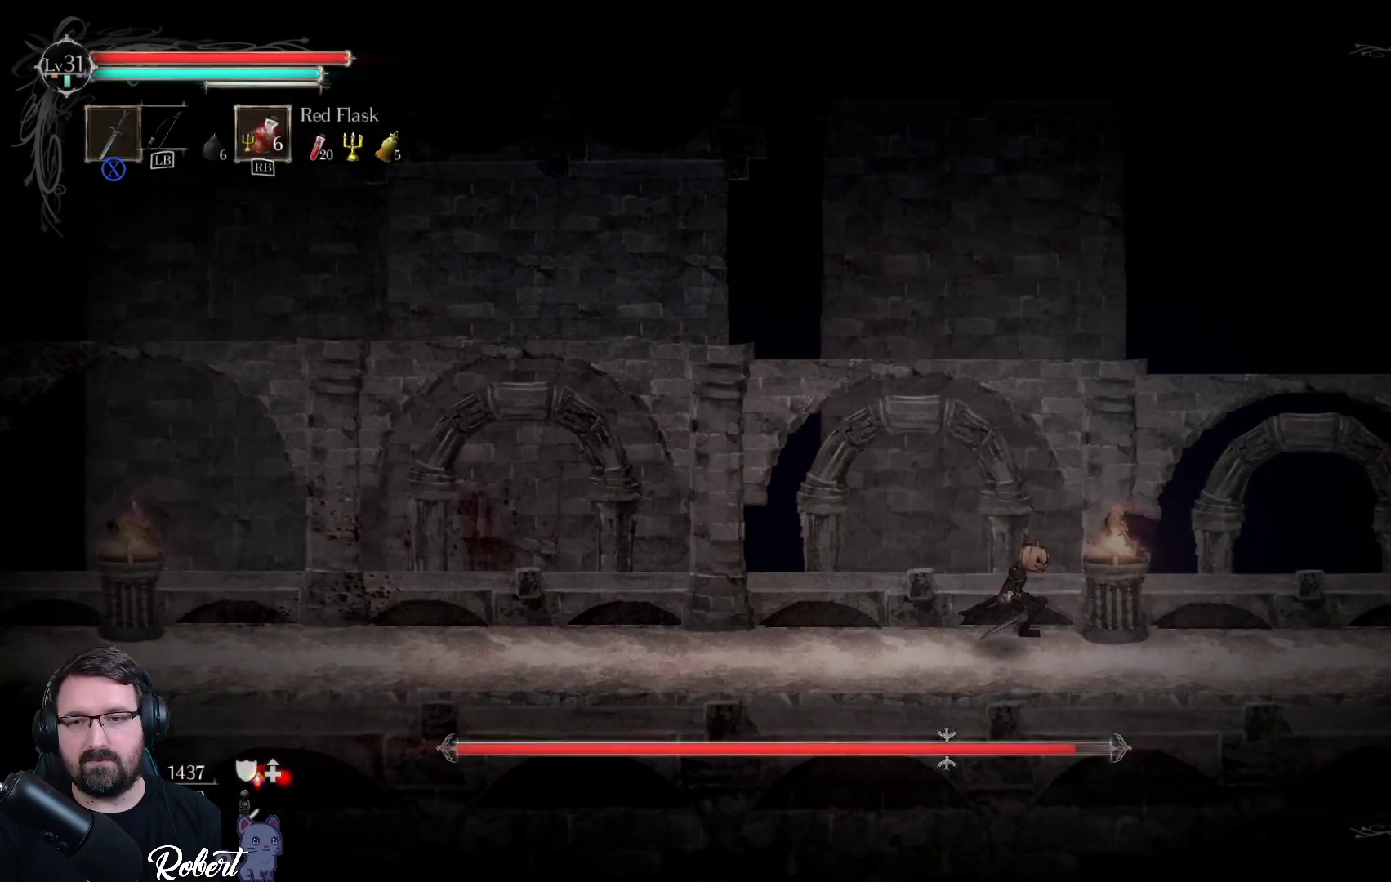
{"buttons": [], "left_stick": "right", "right_stick": "center", "events": [[100, "R2", "down"], [267, "R2", "up"]]}
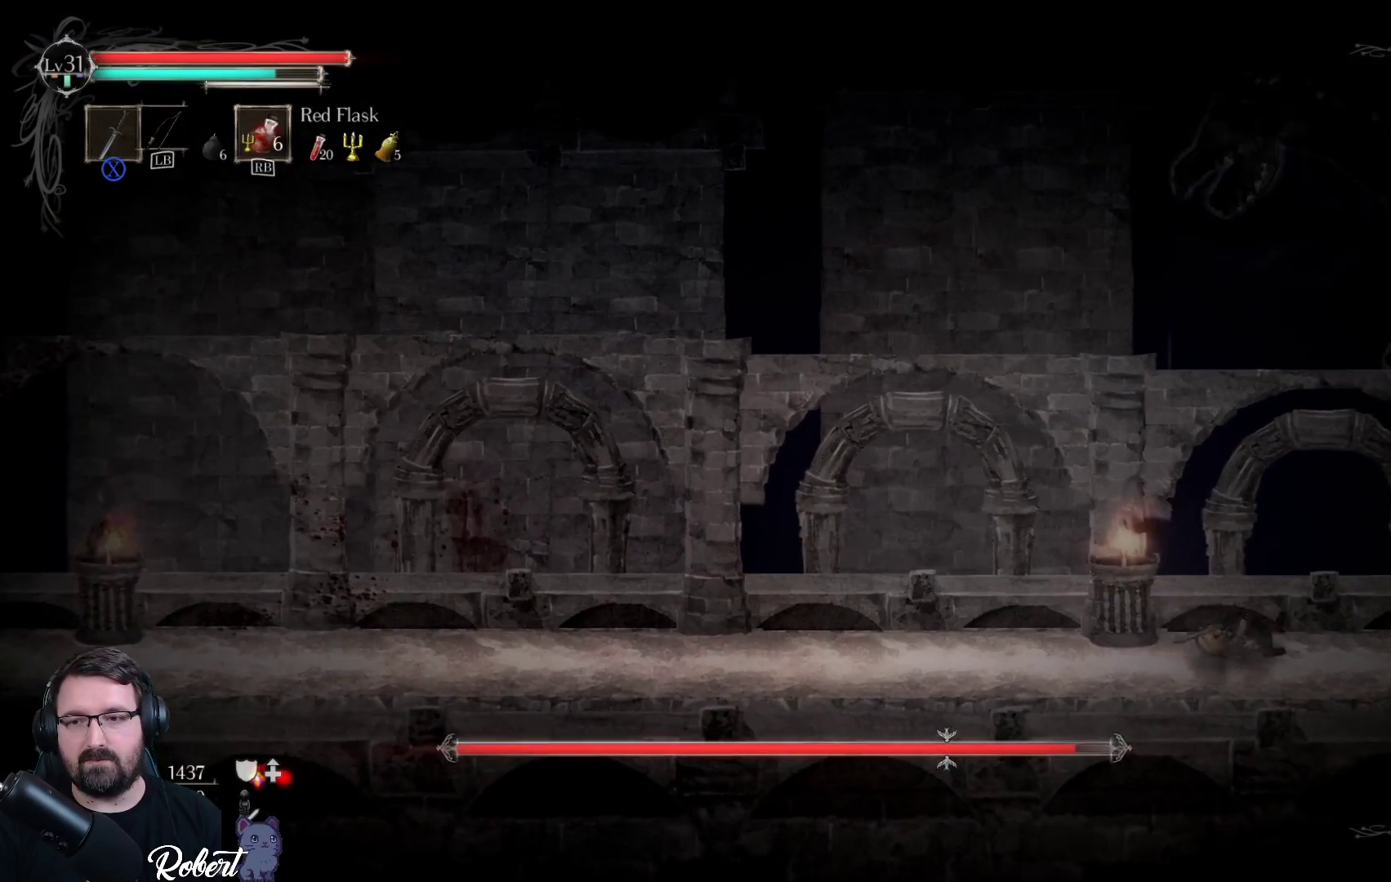
{"buttons": [], "left_stick": "left", "right_stick": "center", "events": [[433, "left_stick", "left"]]}
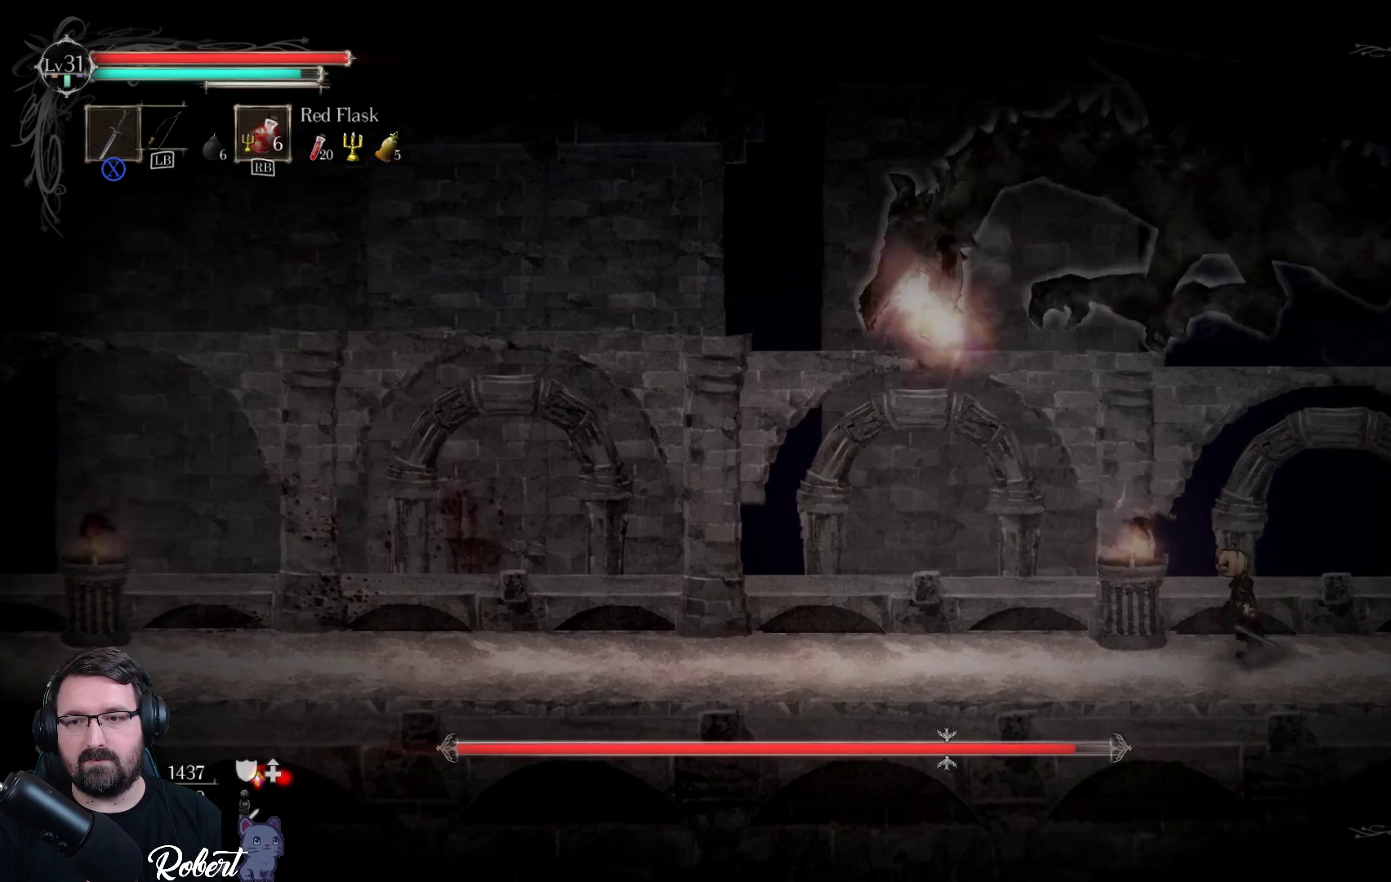
{"buttons": [], "left_stick": "center", "right_stick": "center", "events": [[300, "left_stick", "center"]]}
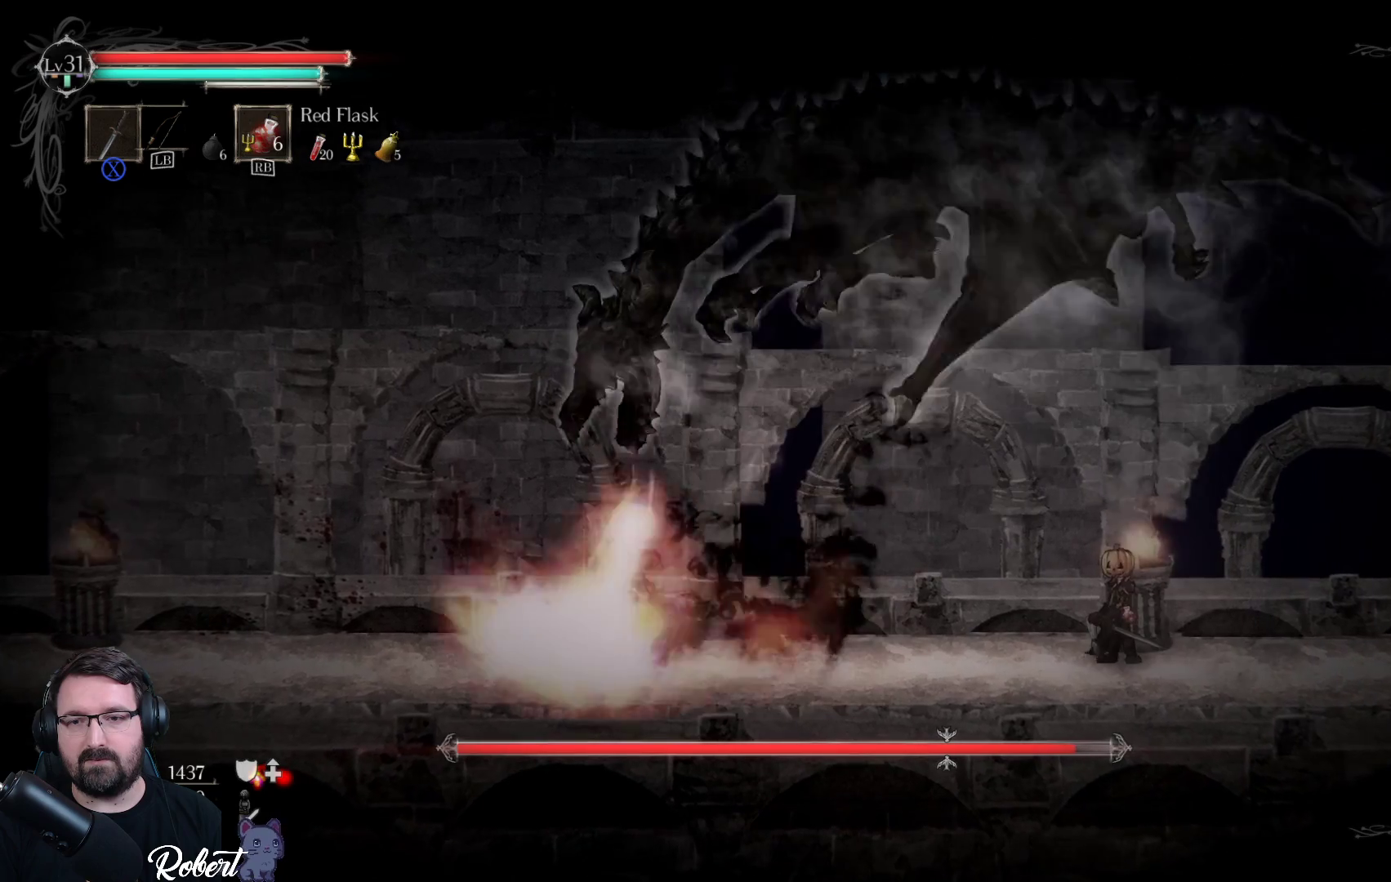
{"buttons": [], "left_stick": "center", "right_stick": "center", "events": []}
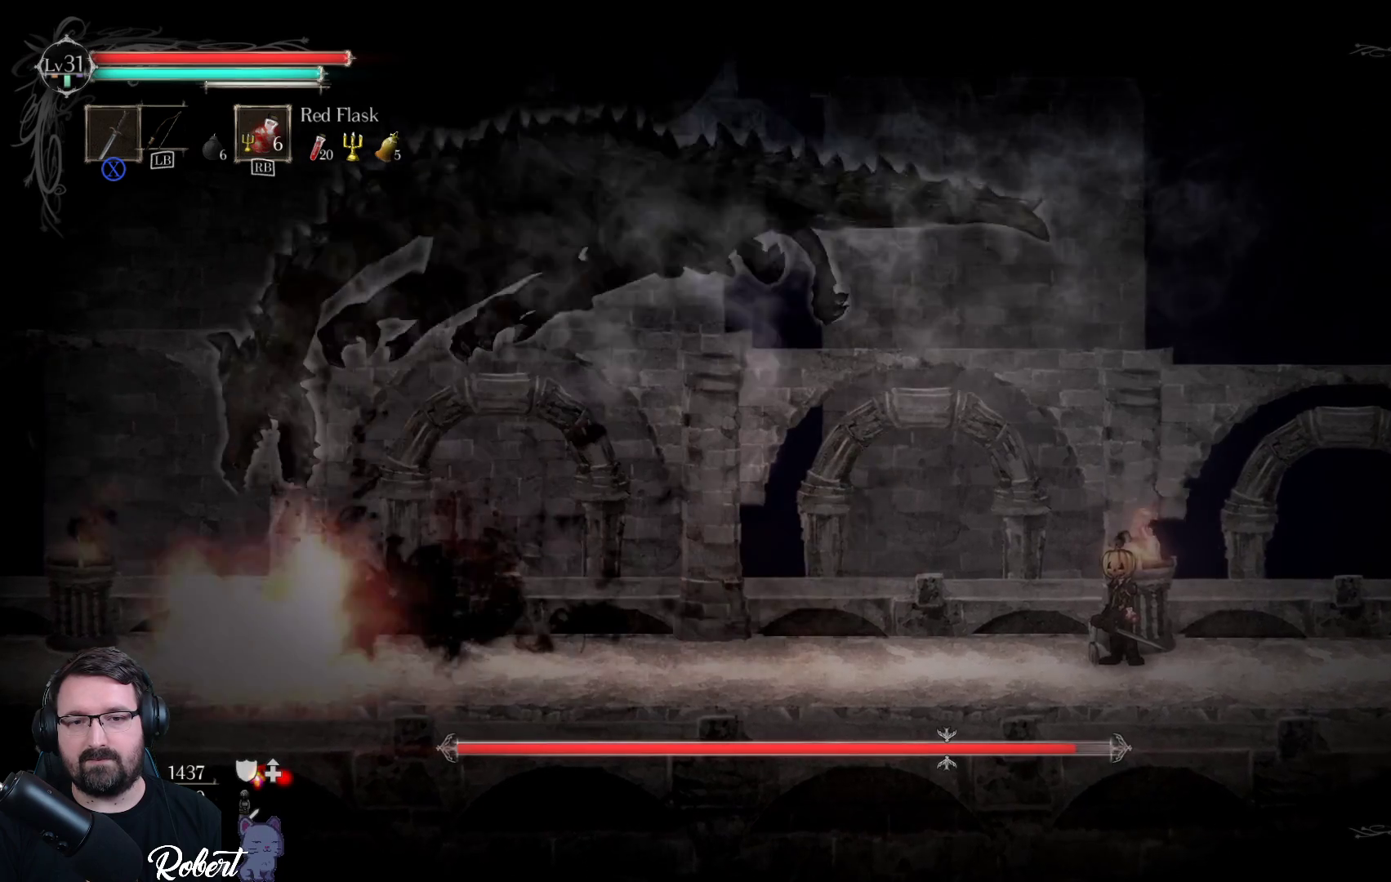
{"buttons": [], "left_stick": "left", "right_stick": "center", "events": [[33, "left_stick", "left"]]}
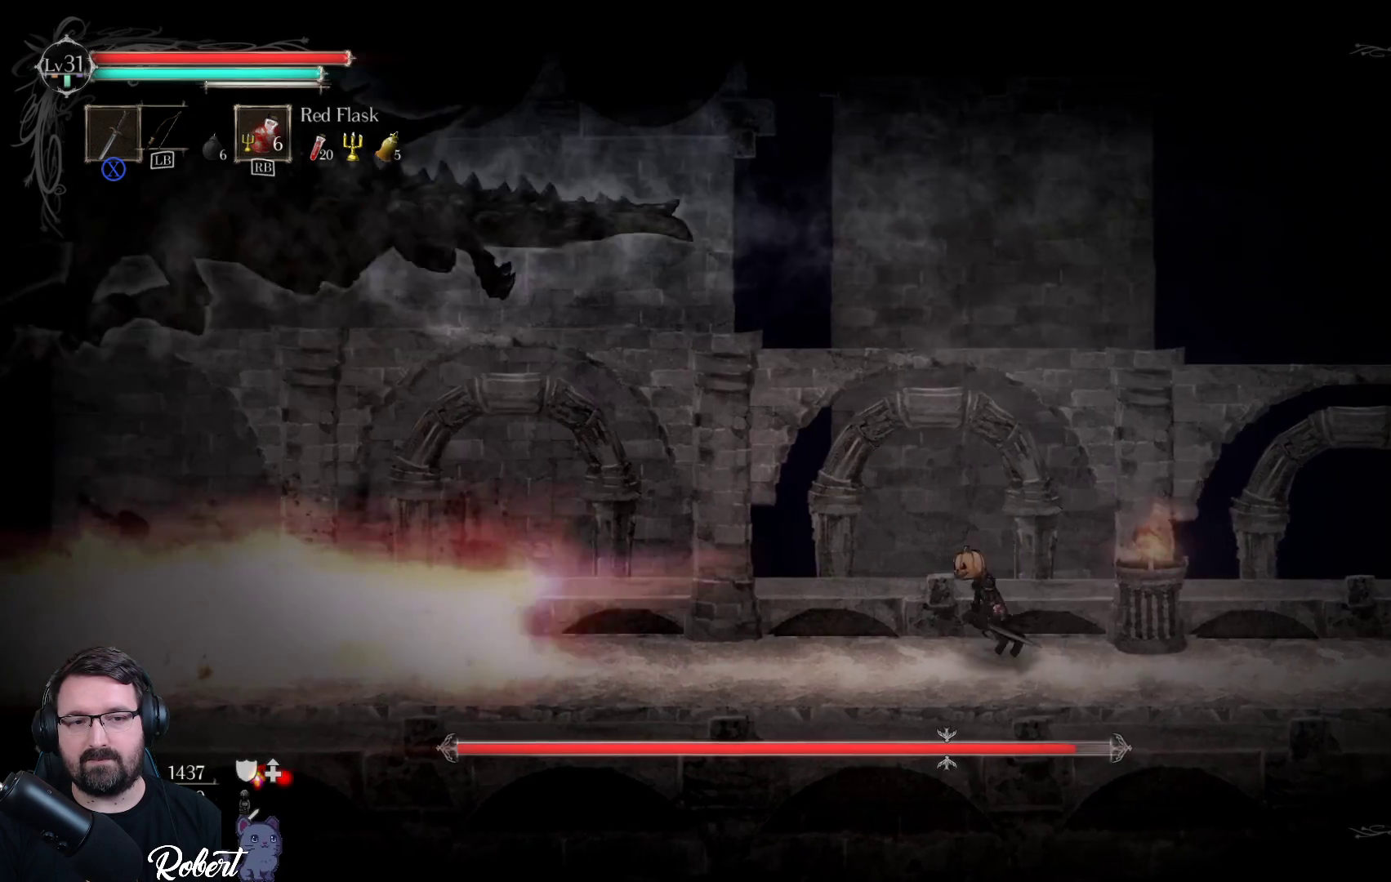
{"buttons": [], "left_stick": "center", "right_stick": "center", "events": [[167, "left_stick", "center"]]}